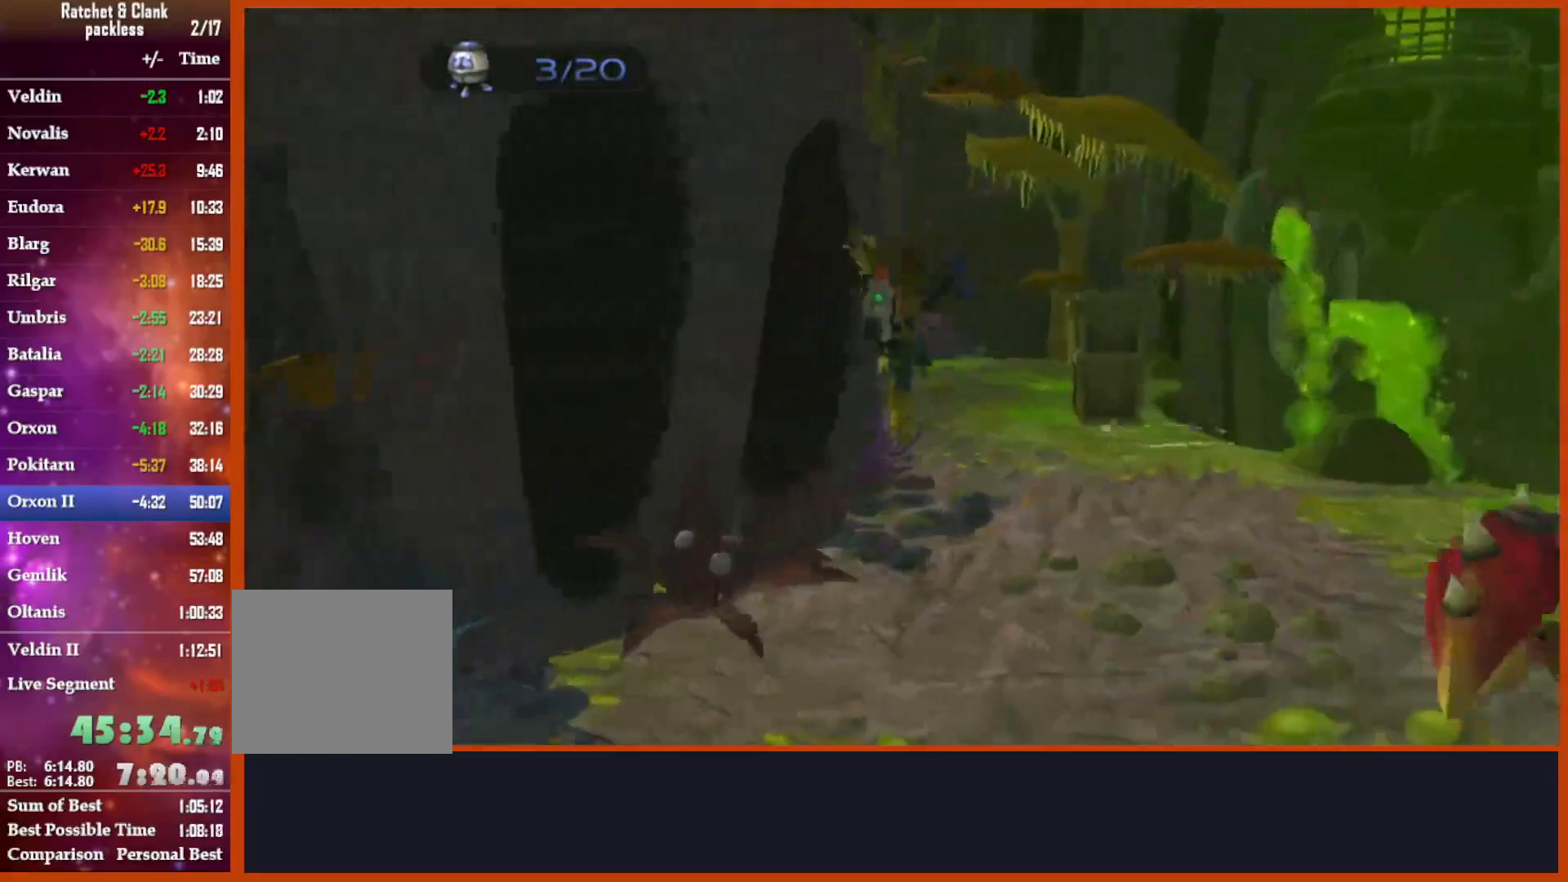
Gameplay with a controller (PlayStation layout); each line is a JSON object with the inputs held at the frame after it (dt_ms = milliseconds from this image to that frame). "events" lists button and stick changes between this image and that frame as [ms after this image, input, new state], when the widget could be followed in between.
{"dt_ms": 500, "buttons": [], "left_stick": "up", "right_stick": "down-left", "events": [[217, "left_stick", "up"]]}
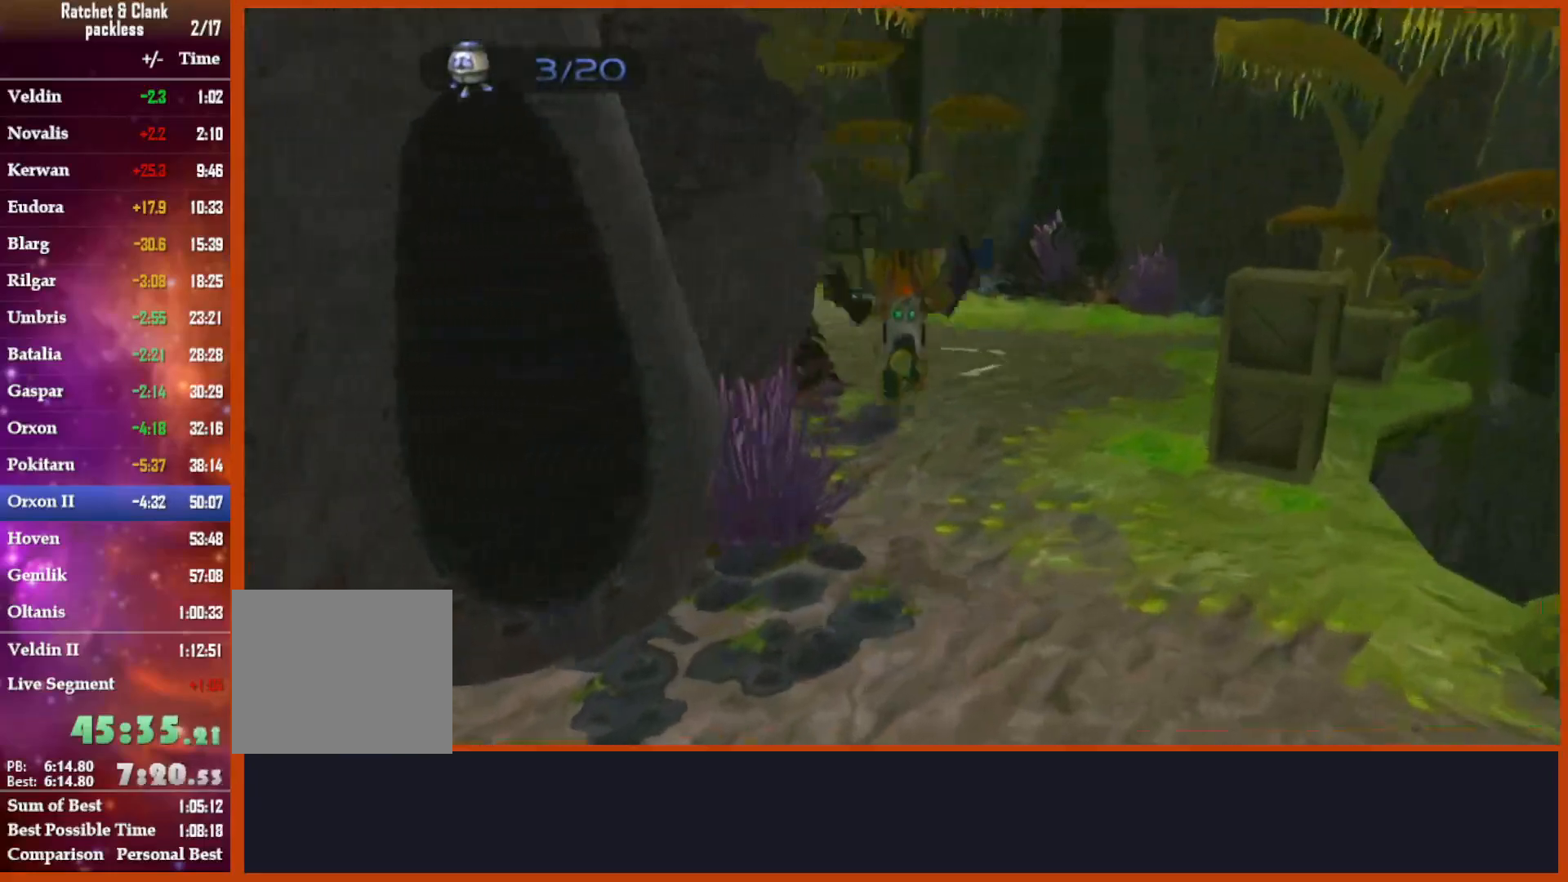
{"dt_ms": 500, "buttons": [], "left_stick": "up-right", "right_stick": "down-left"}
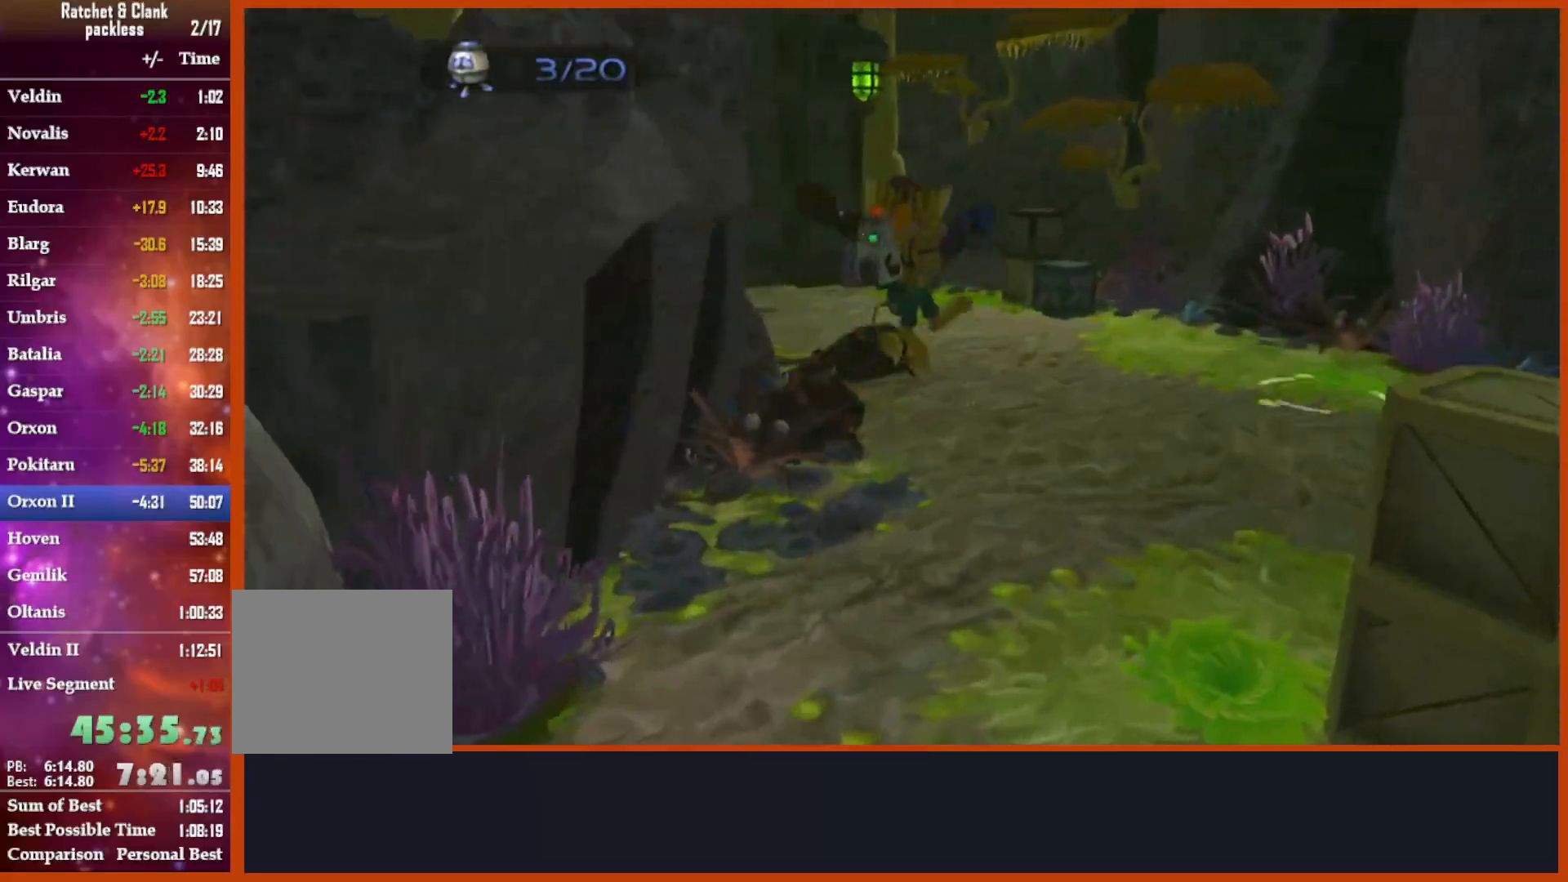
{"dt_ms": 500, "buttons": [], "left_stick": "up", "right_stick": "center", "events": [[100, "left_stick", "up"], [117, "right_stick", "center"]]}
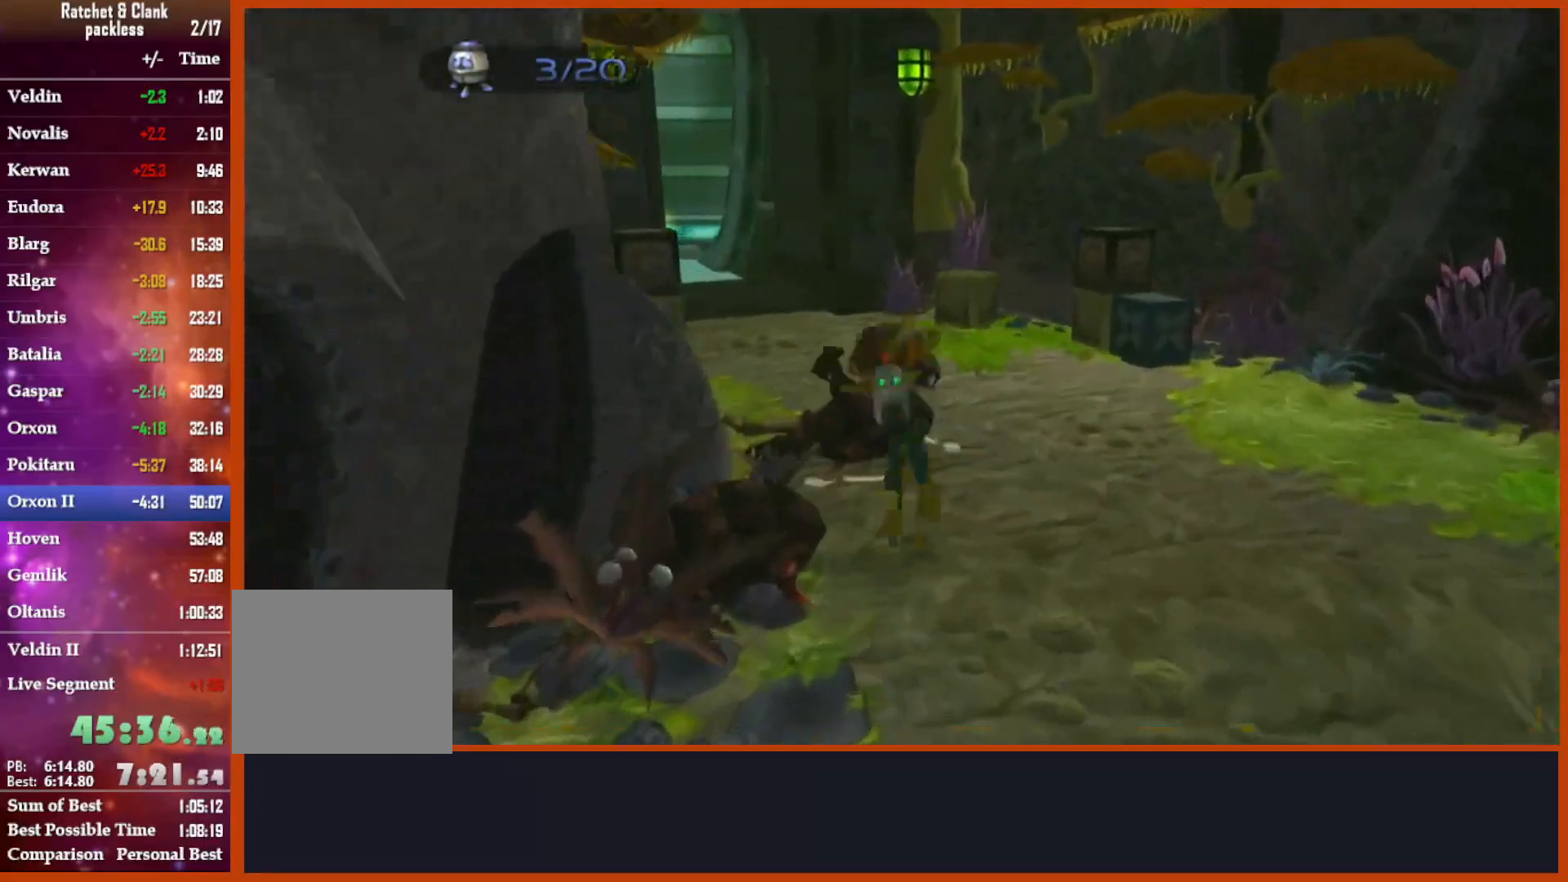
{"dt_ms": 500, "buttons": [], "left_stick": "up", "right_stick": "center", "events": [[83, "CROSS", "down"], [83, "R1", "down"], [117, "left_stick", "center"], [167, "CROSS", "up"], [167, "R1", "up"], [250, "right_stick", "down-left"], [283, "left_stick", "up"], [417, "right_stick", "center"]]}
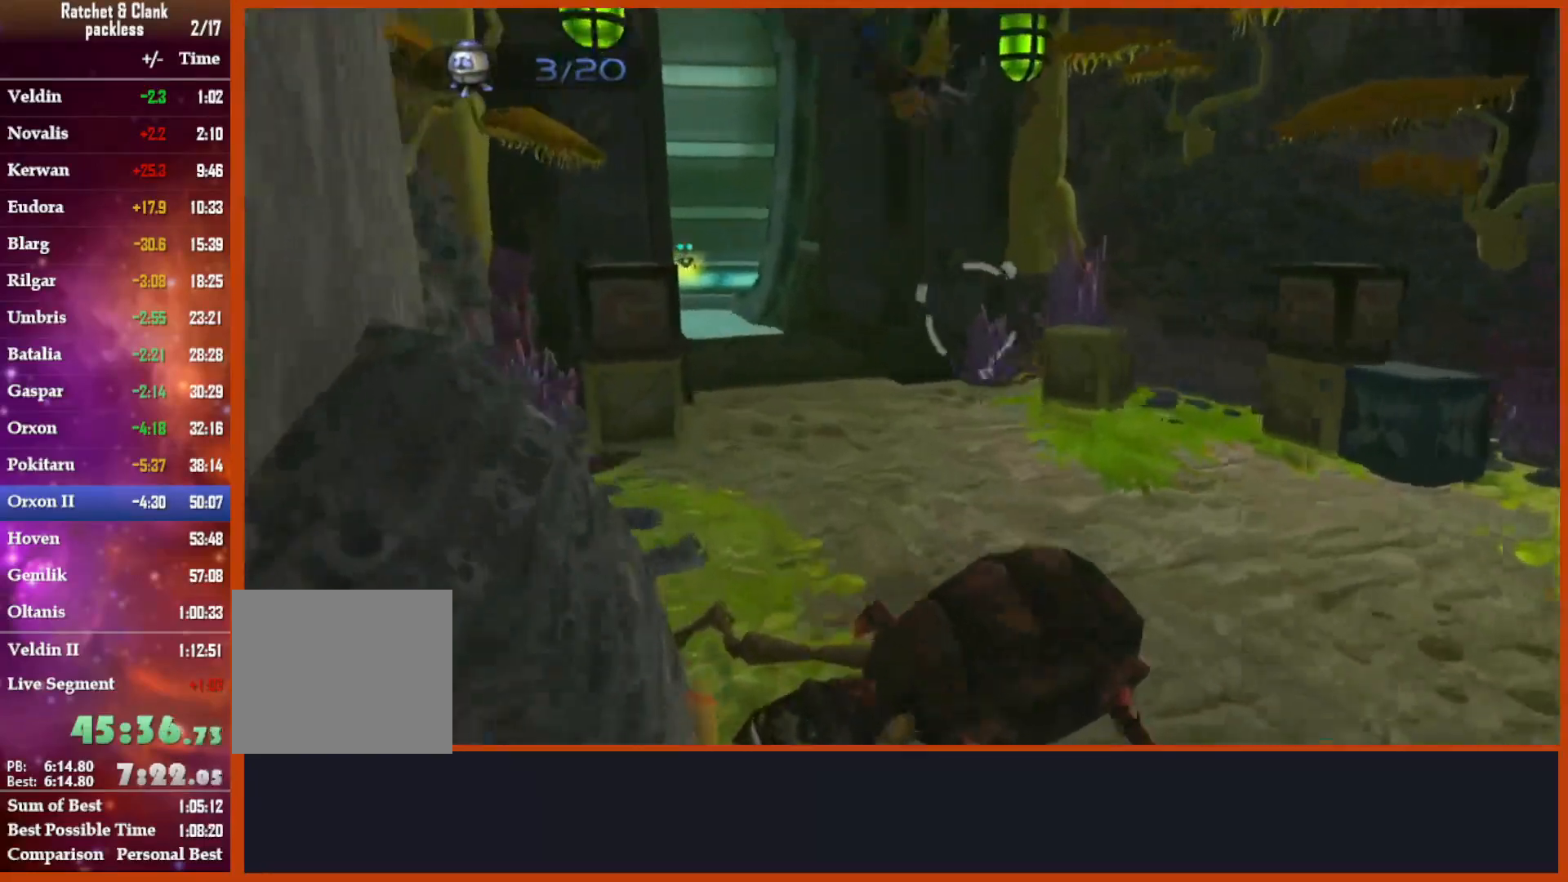
{"dt_ms": 1000, "buttons": [], "left_stick": "up", "right_stick": "center"}
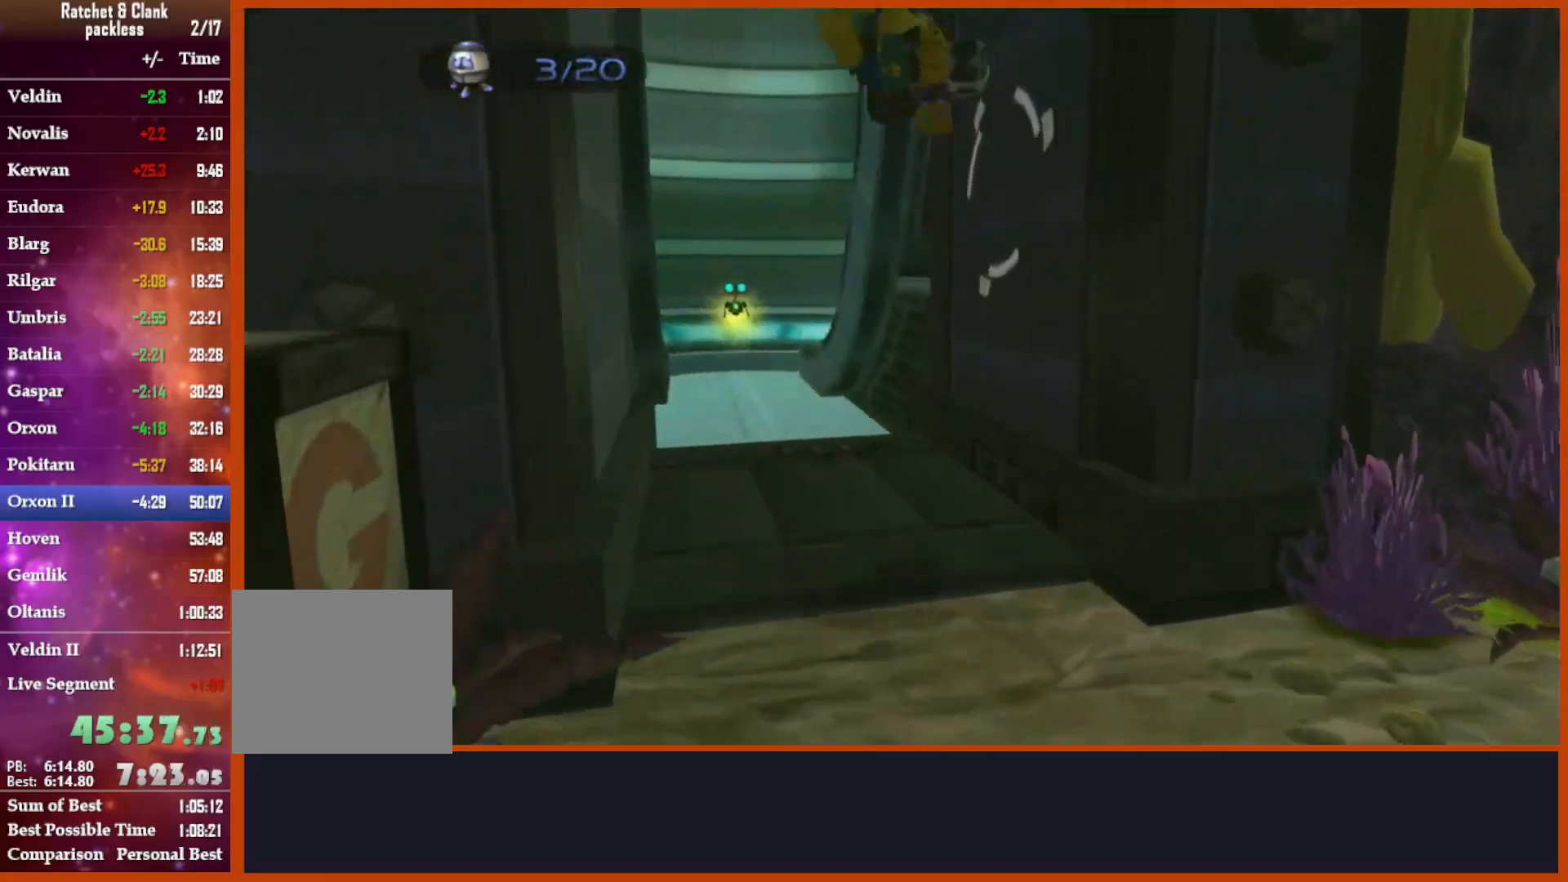
{"dt_ms": 500, "buttons": [], "left_stick": "up-left", "right_stick": "center", "events": [[183, "CROSS", "down"], [217, "R1", "down"], [217, "left_stick", "left"], [317, "left_stick", "up-left"], [467, "CROSS", "up"], [467, "R1", "up"]]}
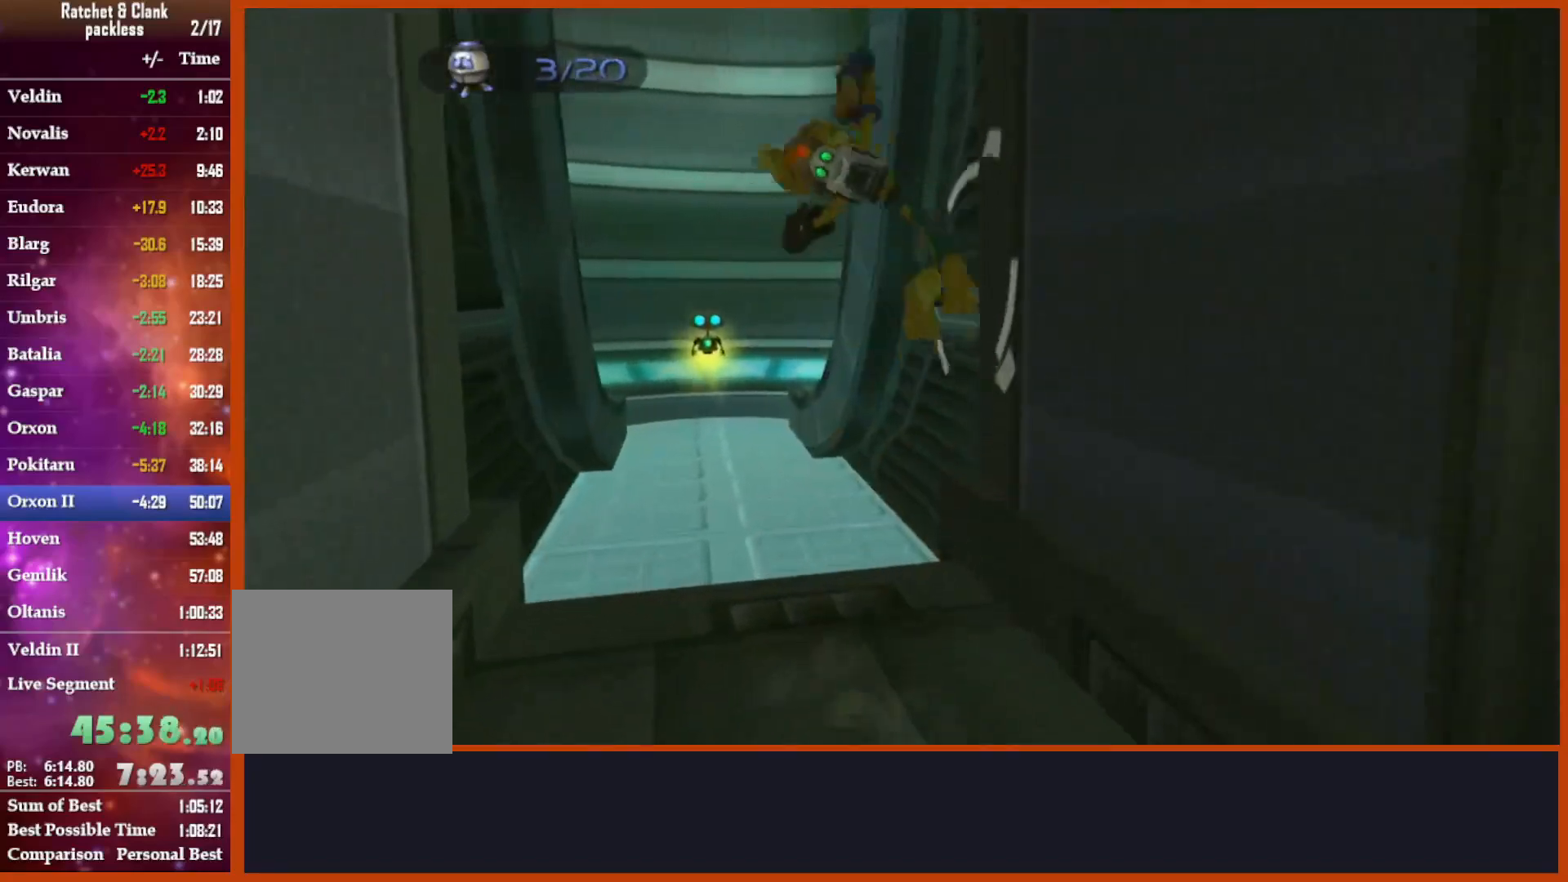
{"dt_ms": 500, "buttons": [], "left_stick": "up", "right_stick": "center", "events": [[333, "left_stick", "up"]]}
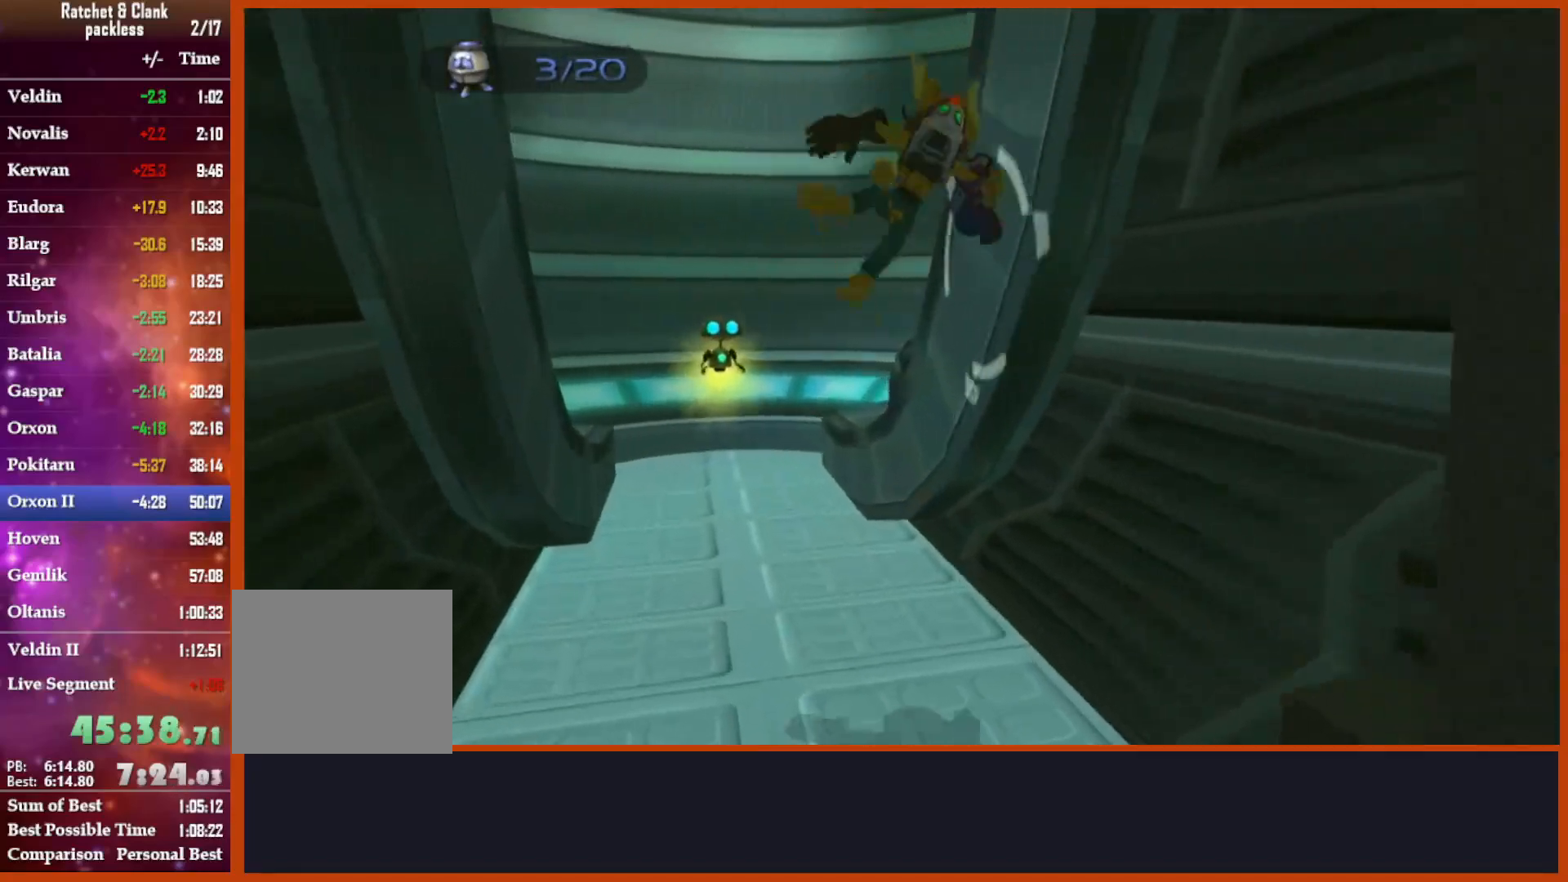
{"dt_ms": 500, "buttons": ["CROSS"], "left_stick": "up-left", "right_stick": "down-right", "events": [[133, "CROSS", "down"], [250, "right_stick", "down-right"], [467, "left_stick", "up-left"]]}
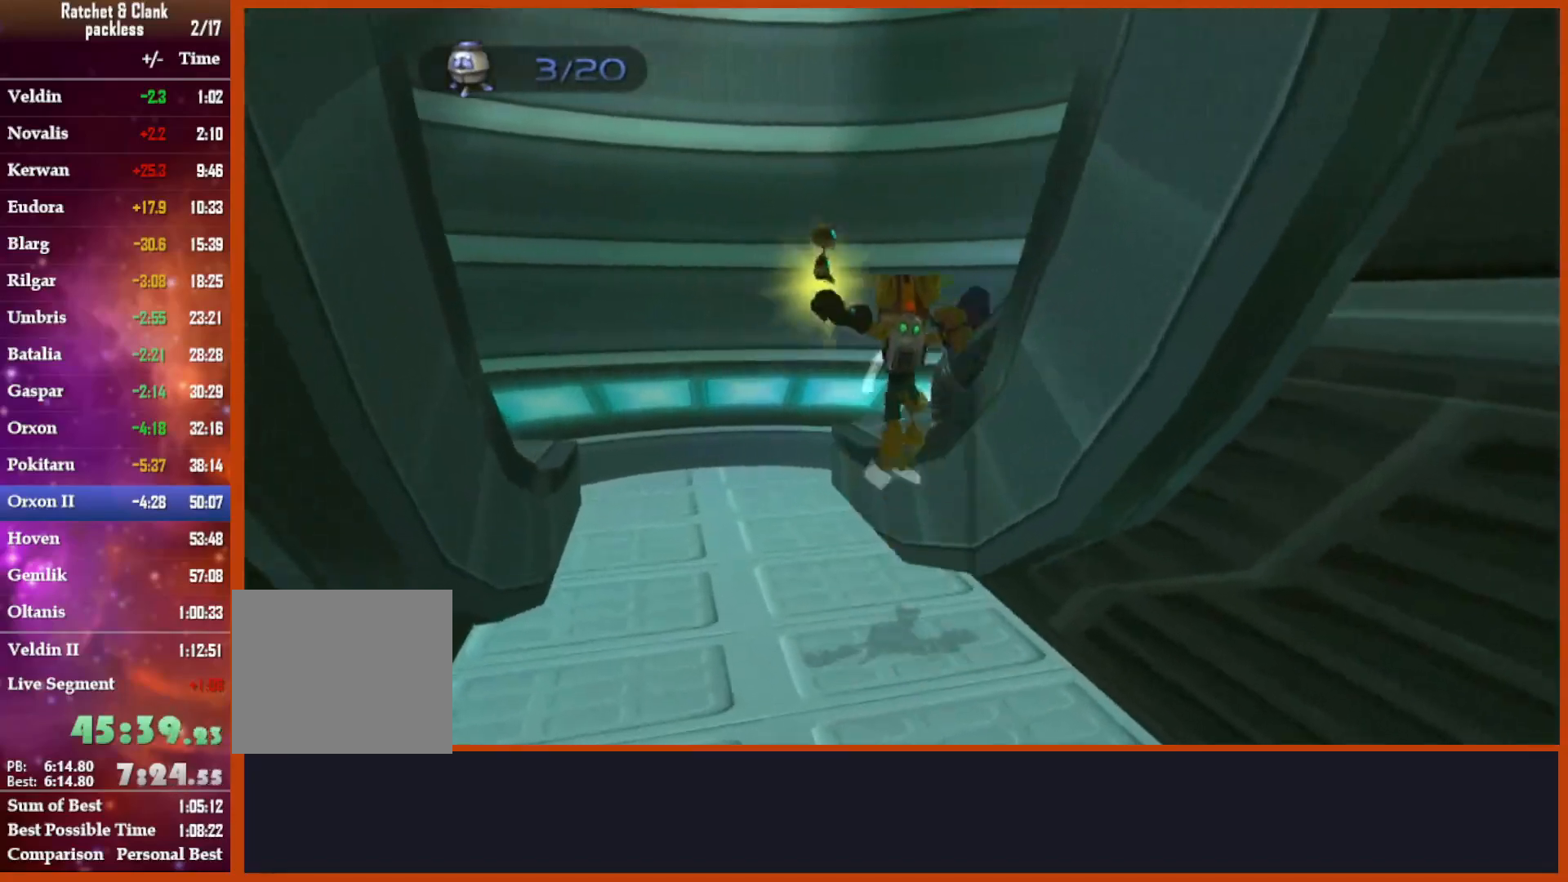
{"dt_ms": 500, "buttons": [], "left_stick": "up-right", "right_stick": "center", "events": [[17, "CROSS", "up"], [83, "left_stick", "up"], [183, "right_stick", "center"], [417, "left_stick", "up-right"]]}
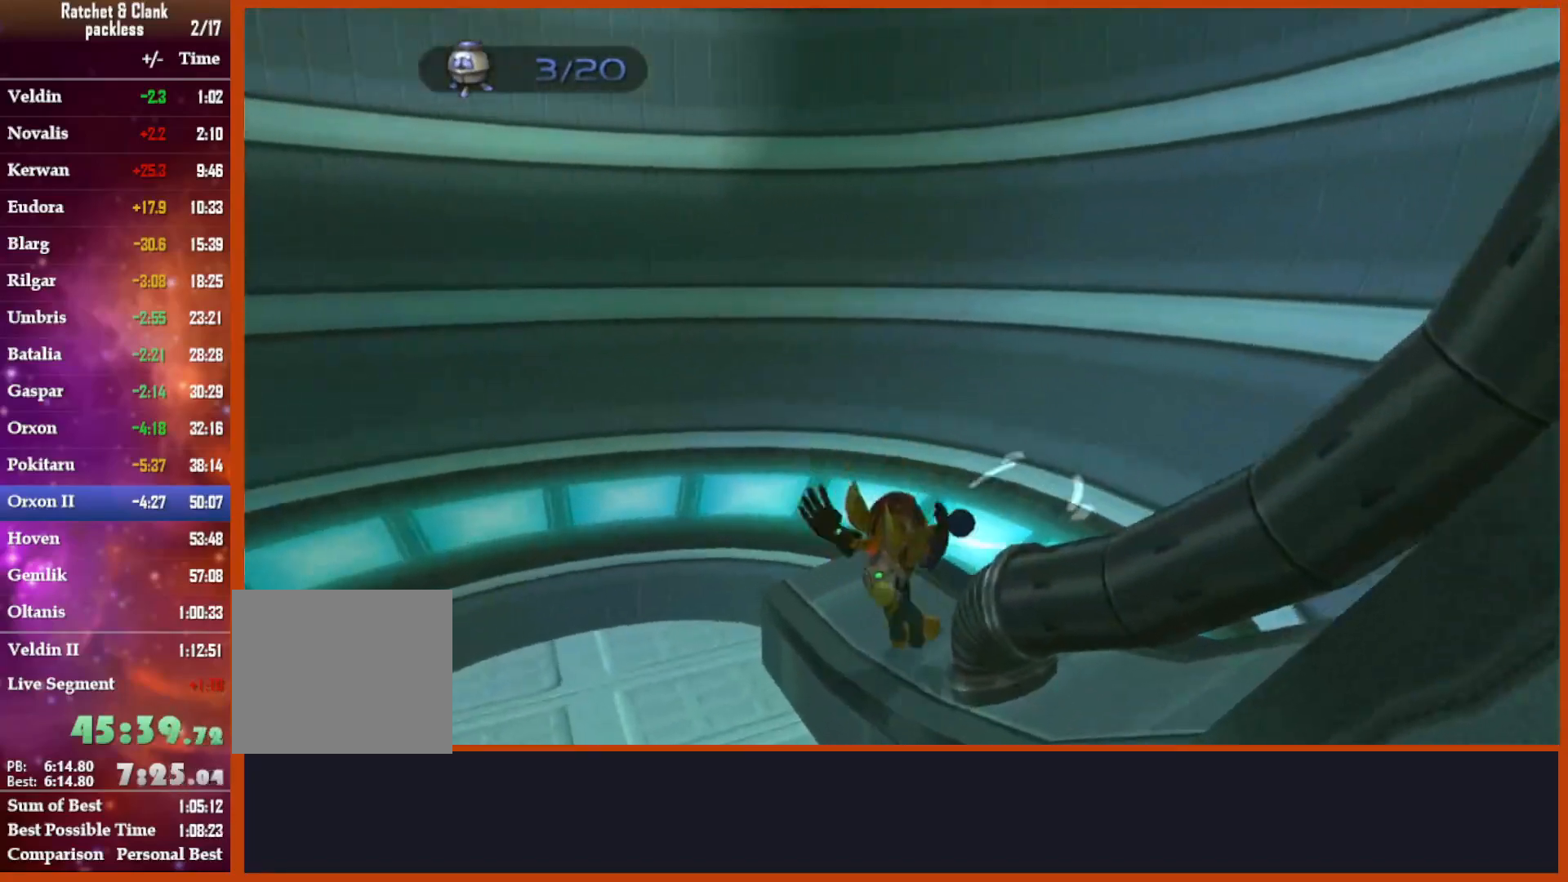
{"dt_ms": 500, "buttons": [], "left_stick": "up-right", "right_stick": "center", "events": [[67, "CROSS", "down"], [100, "right_stick", "right"], [417, "right_stick", "center"], [467, "CROSS", "up"]]}
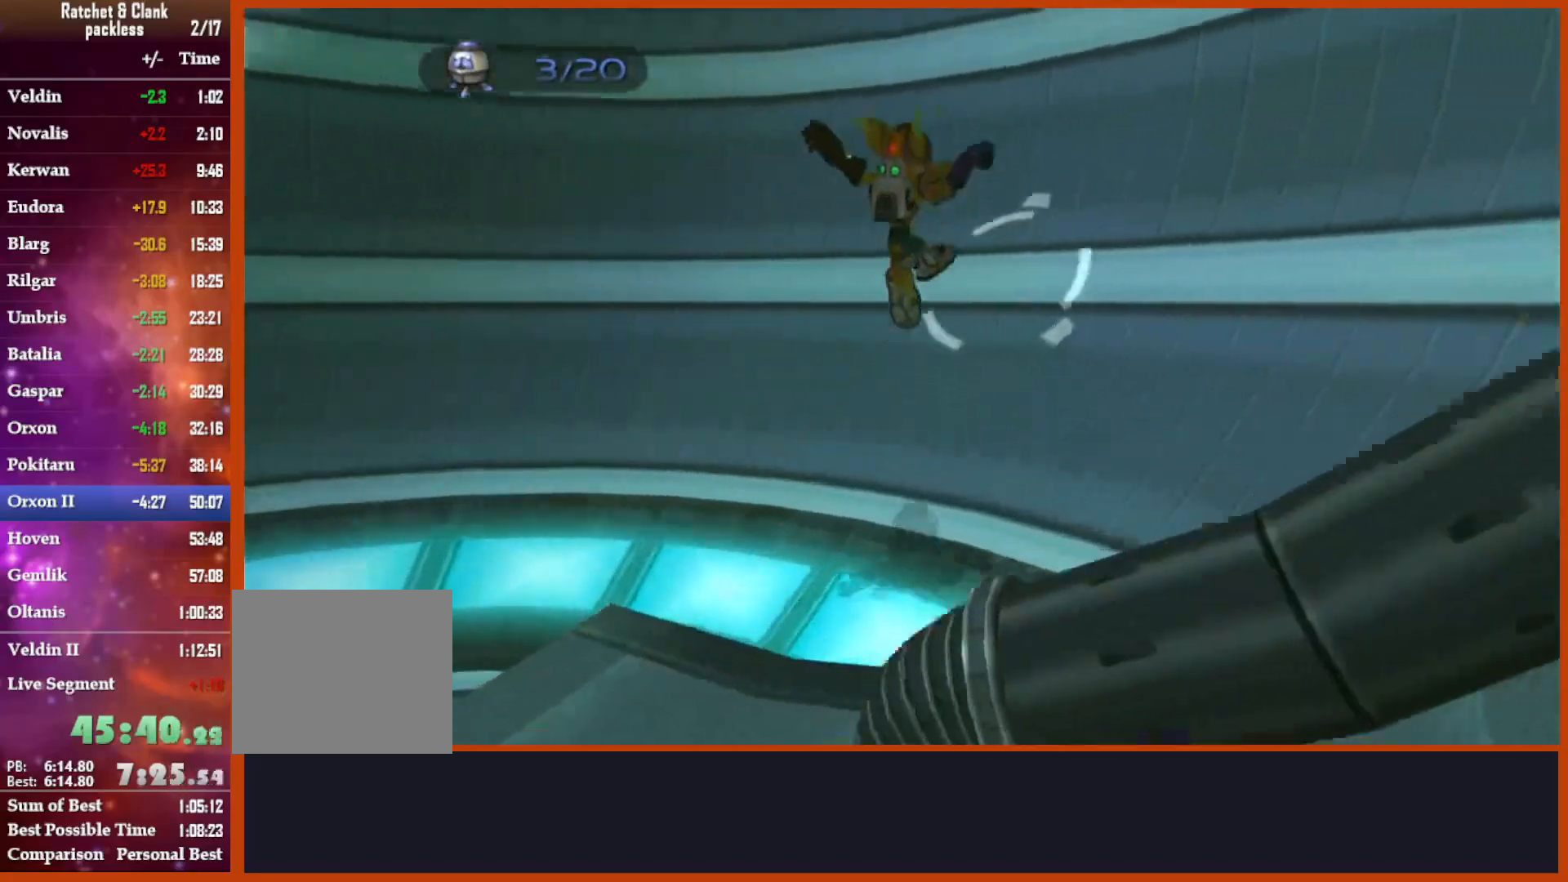
{"dt_ms": 500, "buttons": ["CROSS"], "left_stick": "up-right", "right_stick": "center", "events": [[217, "CROSS", "down"]]}
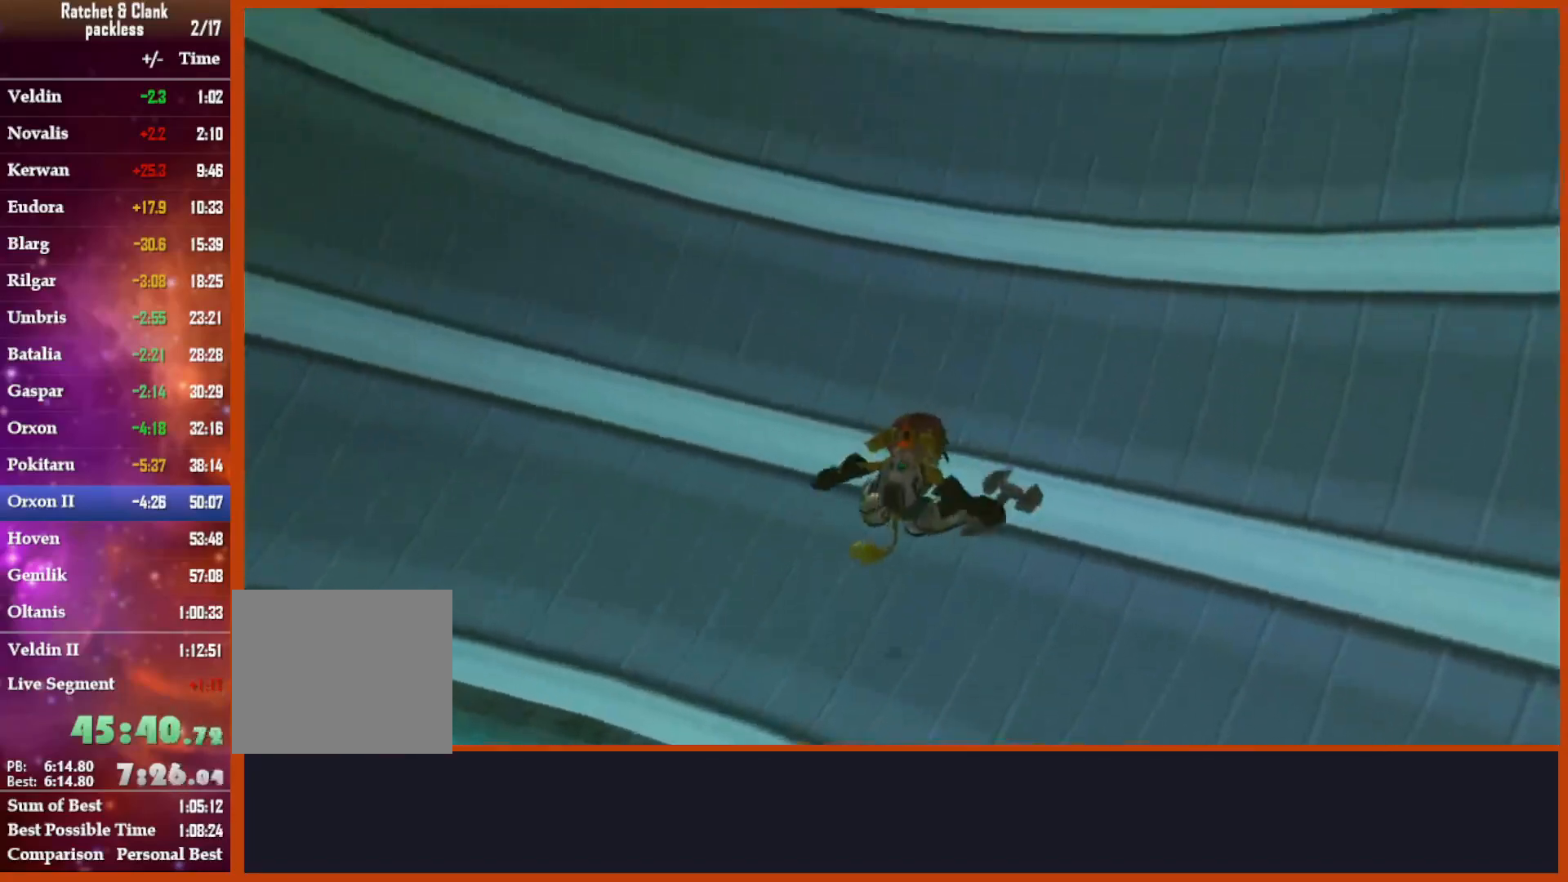
{"dt_ms": 500, "buttons": [], "left_stick": "up-right", "right_stick": "center", "events": [[133, "CROSS", "up"]]}
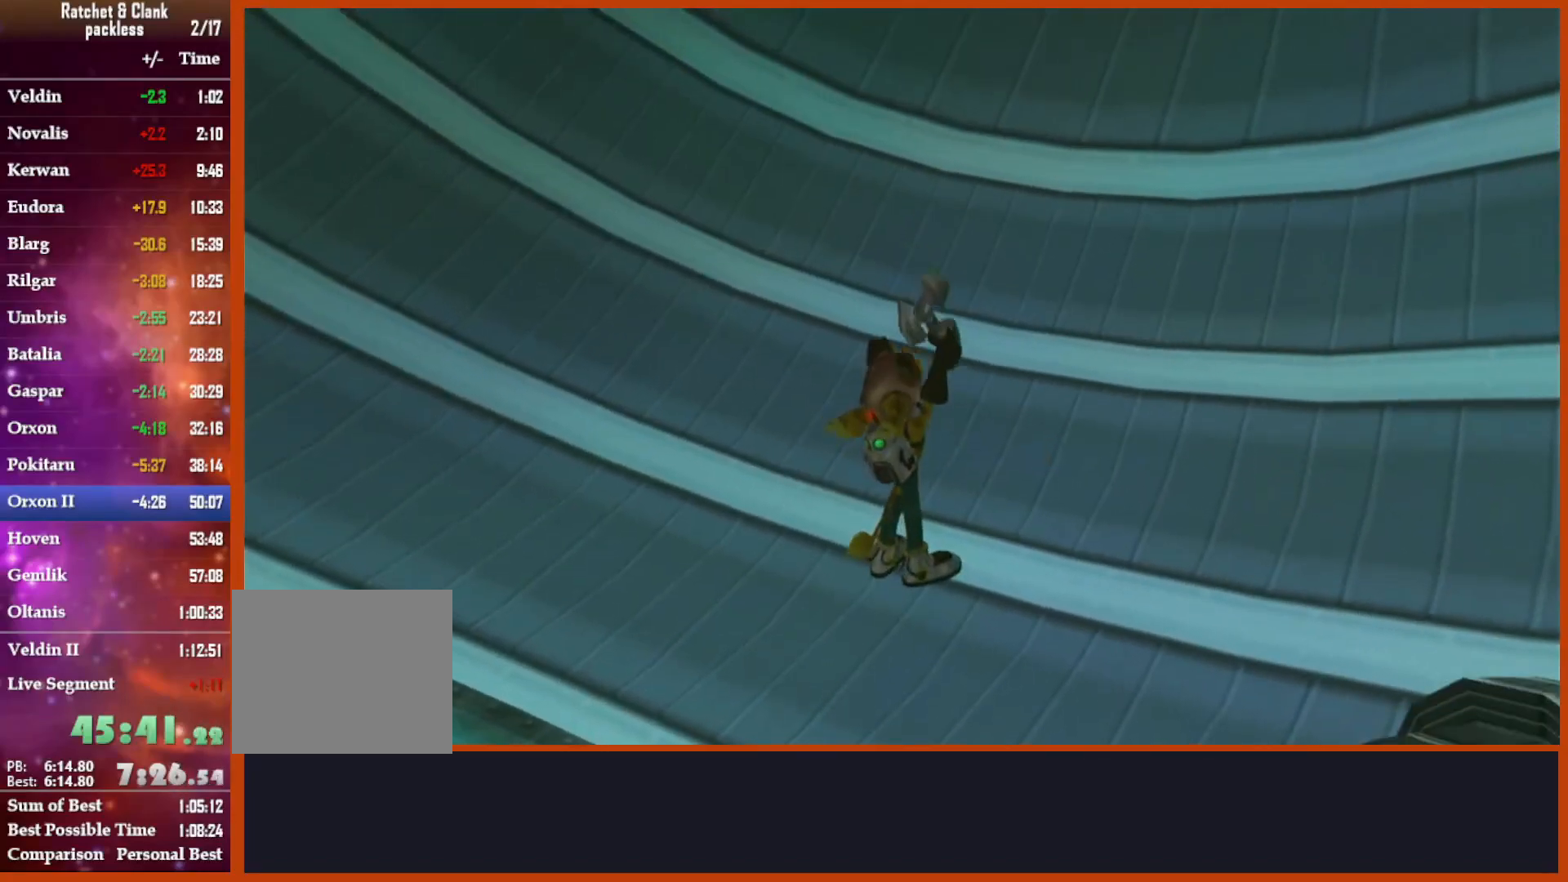
{"dt_ms": 500, "buttons": [], "left_stick": "up-right", "right_stick": "center", "events": []}
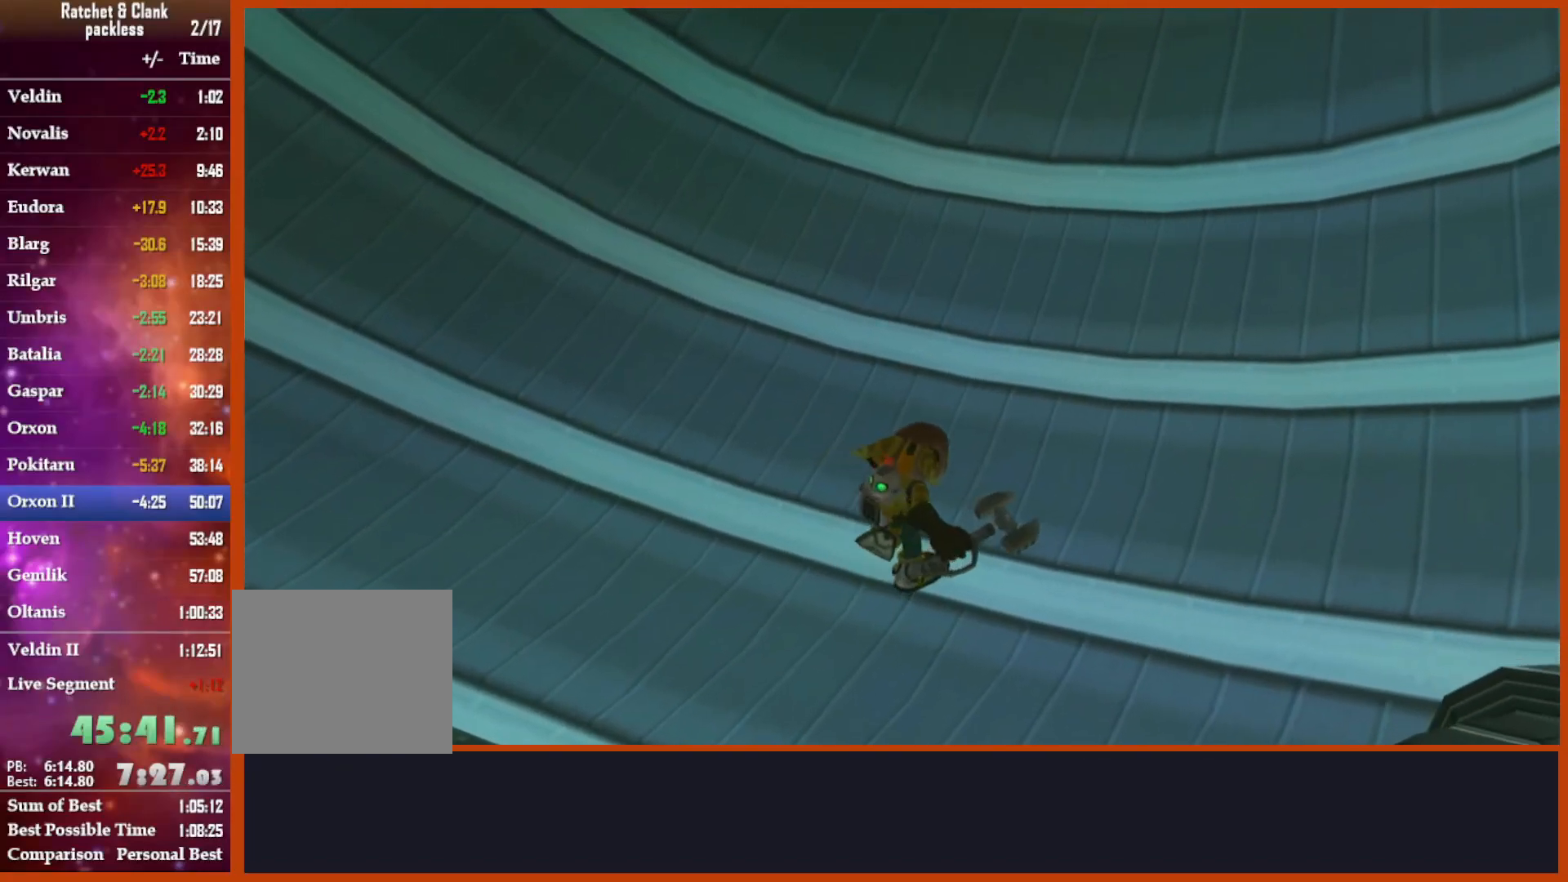
{"dt_ms": 500, "buttons": [], "left_stick": "up", "right_stick": "center", "events": [[217, "left_stick", "up"]]}
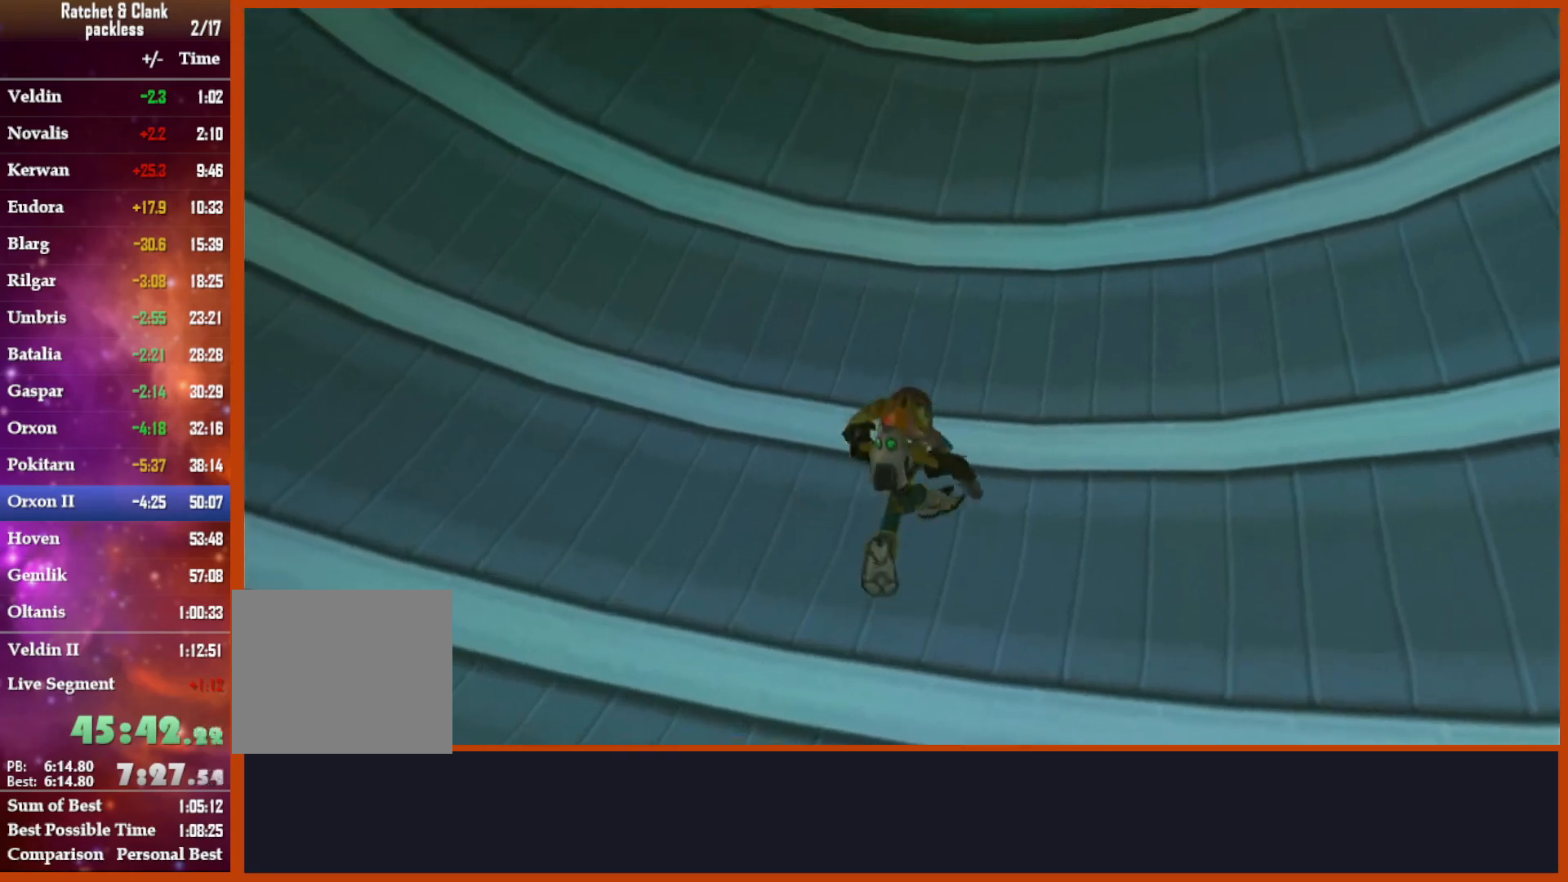
{"dt_ms": 500, "buttons": [], "left_stick": "up", "right_stick": "center", "events": []}
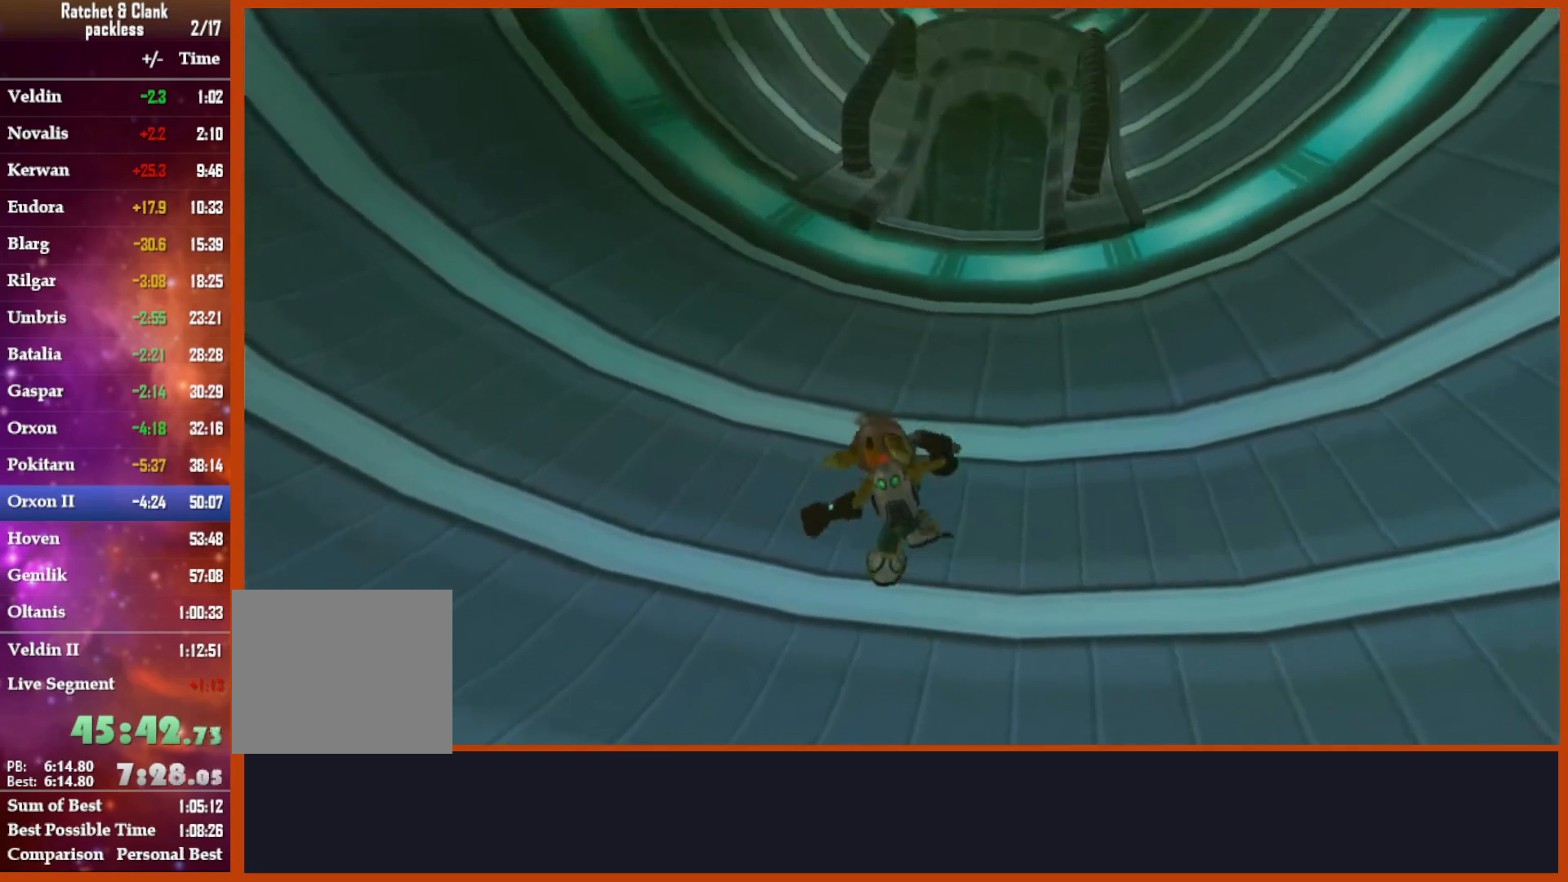
{"dt_ms": 500, "buttons": [], "left_stick": "up", "right_stick": "center", "events": []}
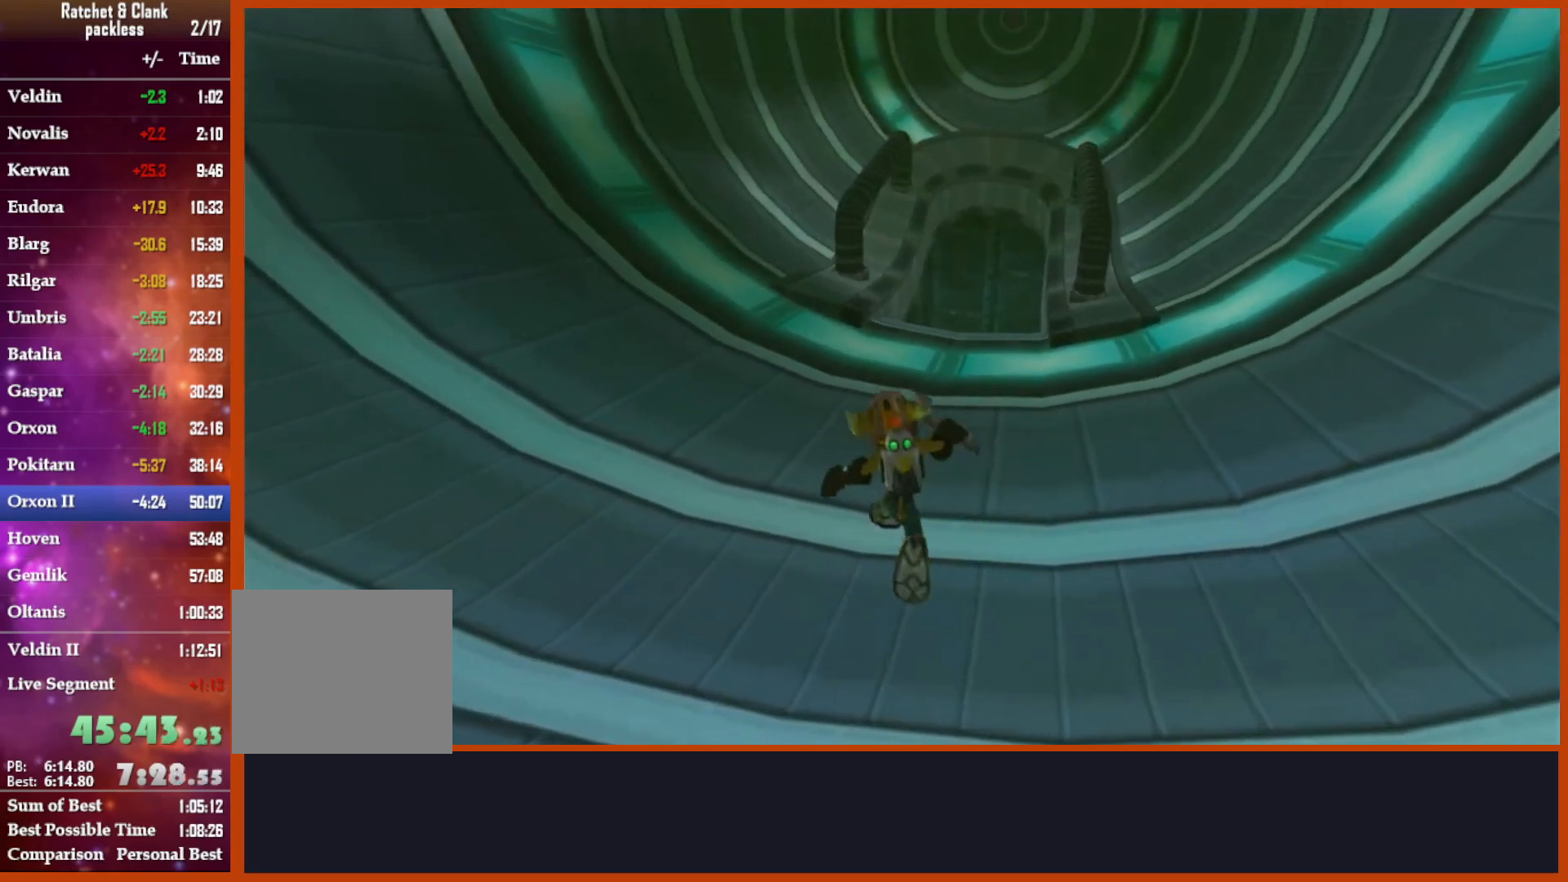
{"dt_ms": 500, "buttons": [], "left_stick": "up", "right_stick": "center", "events": []}
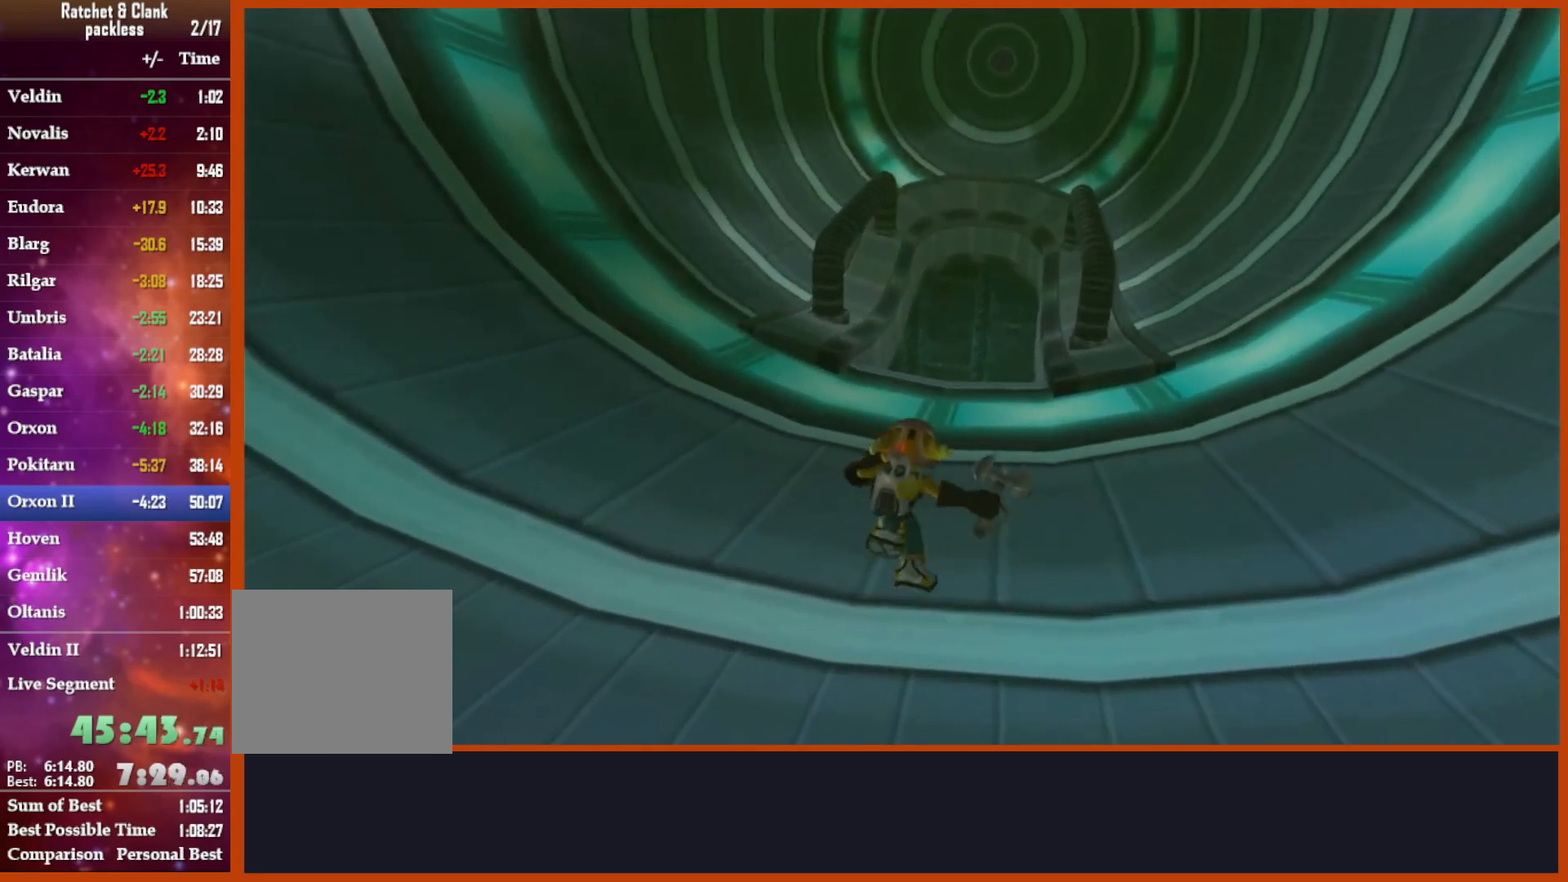
{"dt_ms": 500, "buttons": [], "left_stick": "up", "right_stick": "center", "events": []}
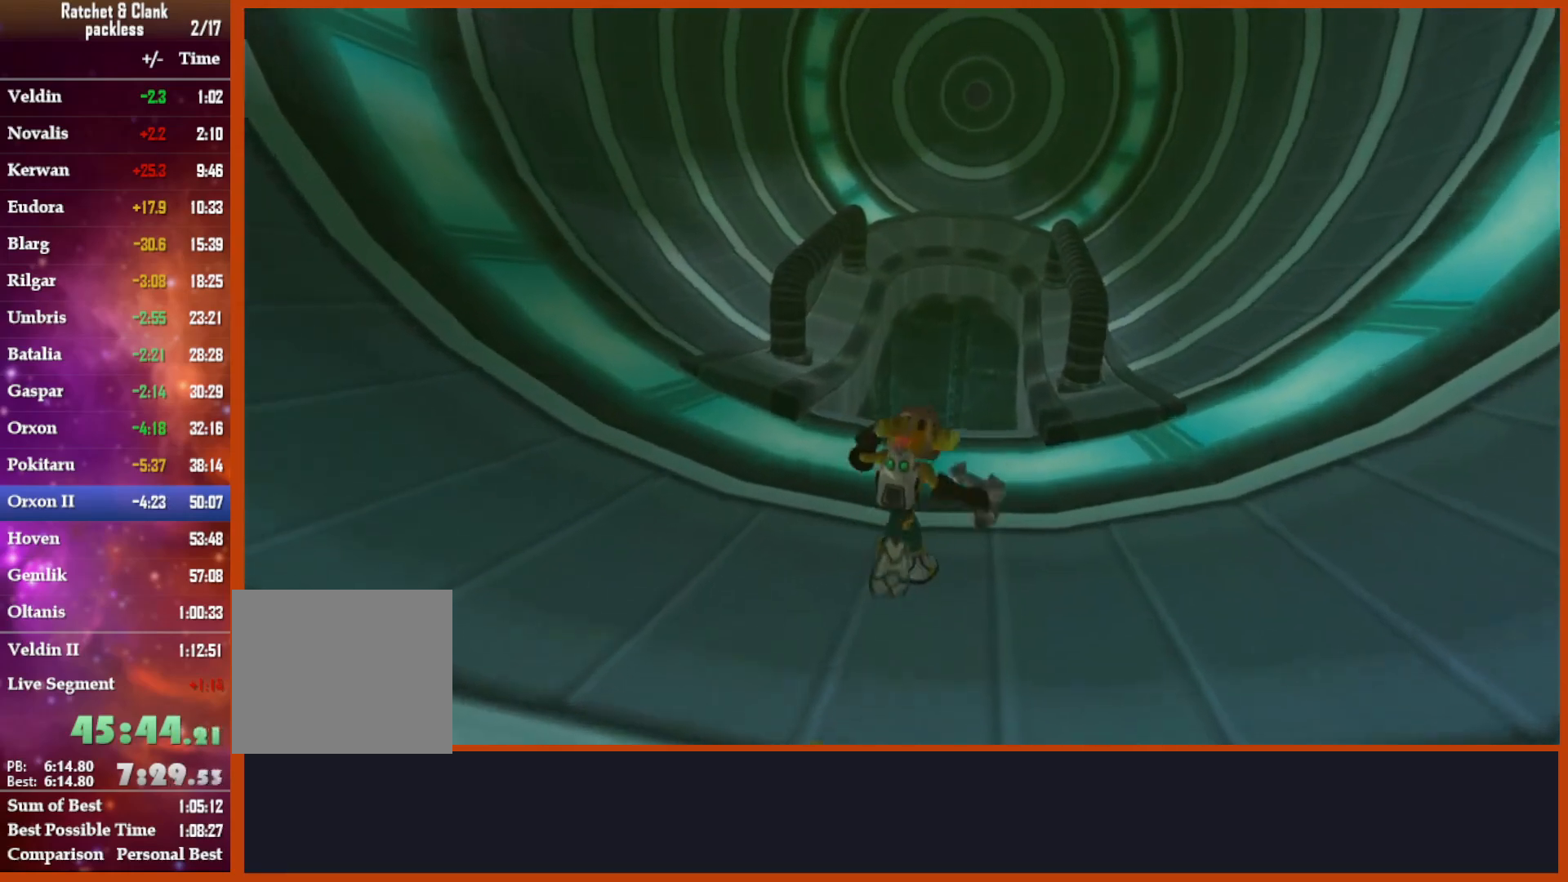
{"dt_ms": 500, "buttons": [], "left_stick": "up", "right_stick": "center", "events": []}
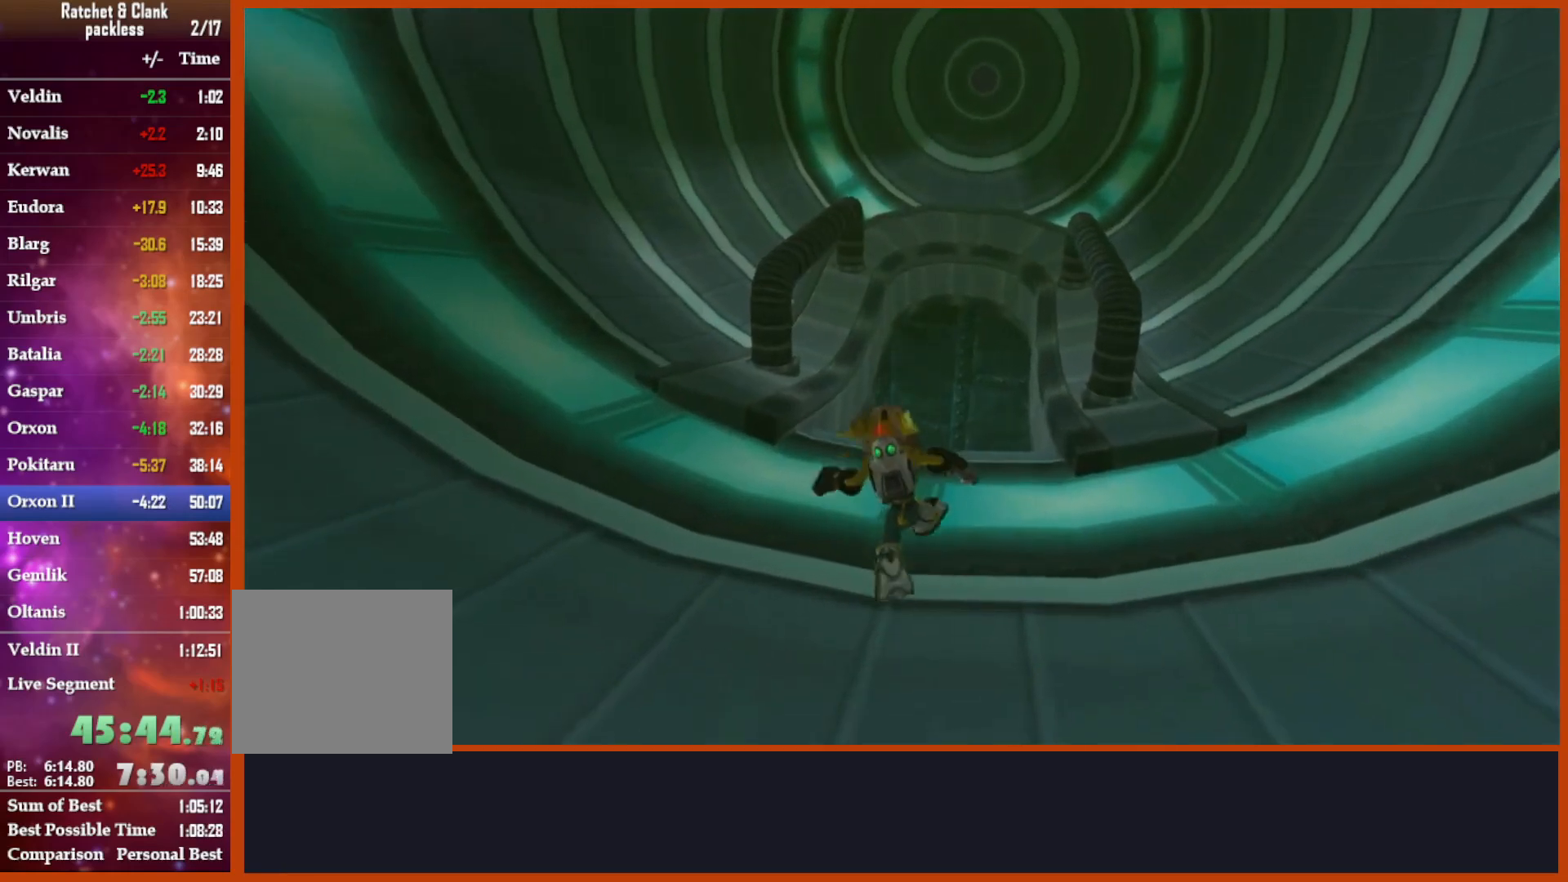
{"dt_ms": 500, "buttons": [], "left_stick": "up", "right_stick": "center", "events": []}
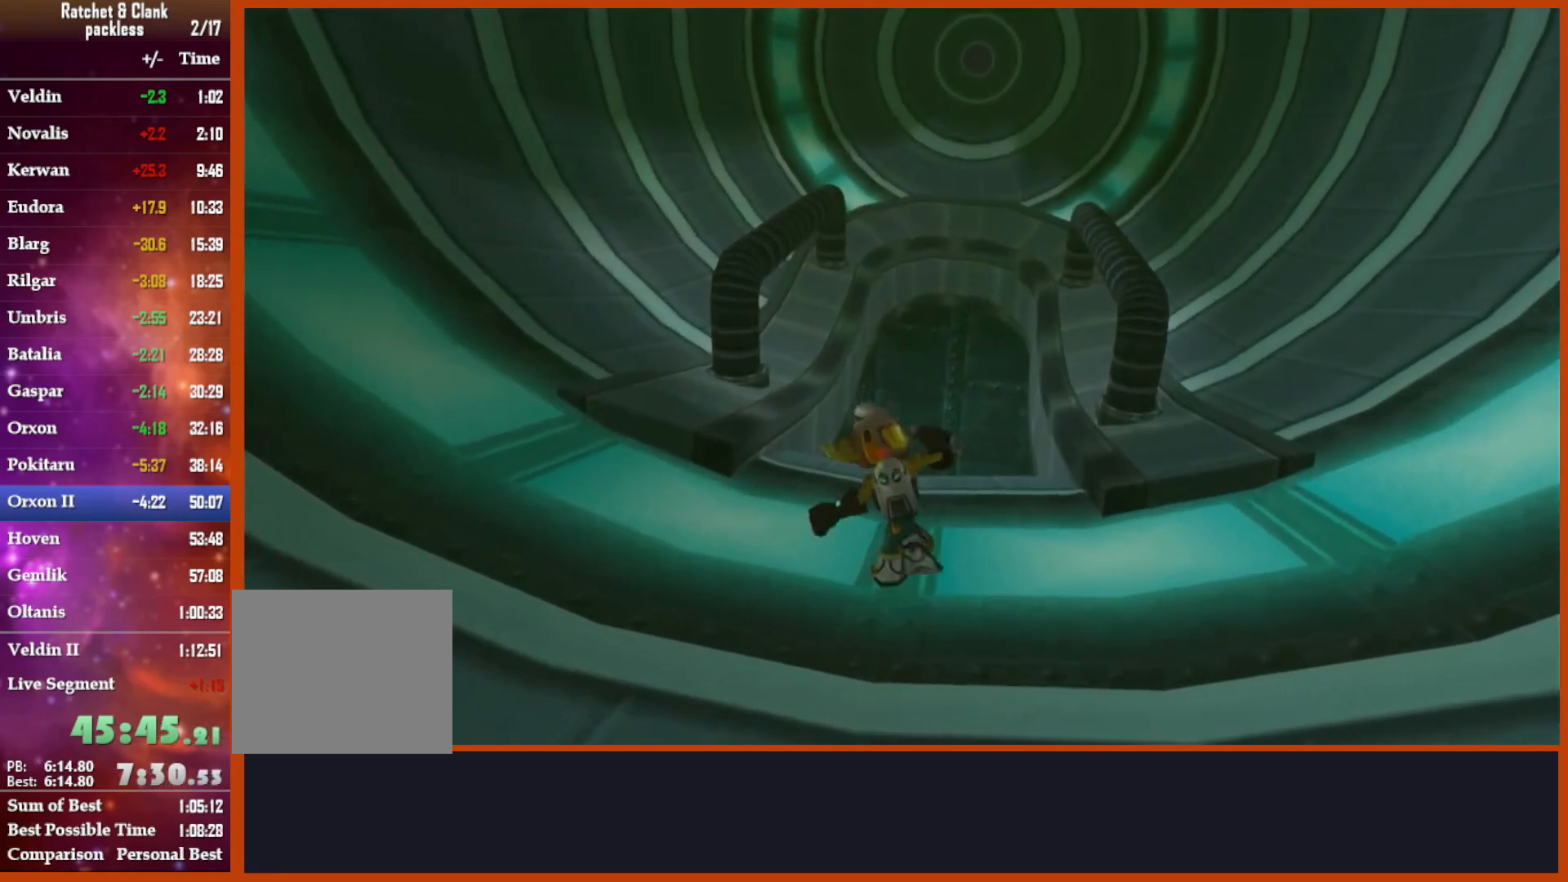
{"dt_ms": 500, "buttons": [], "left_stick": "up", "right_stick": "center", "events": []}
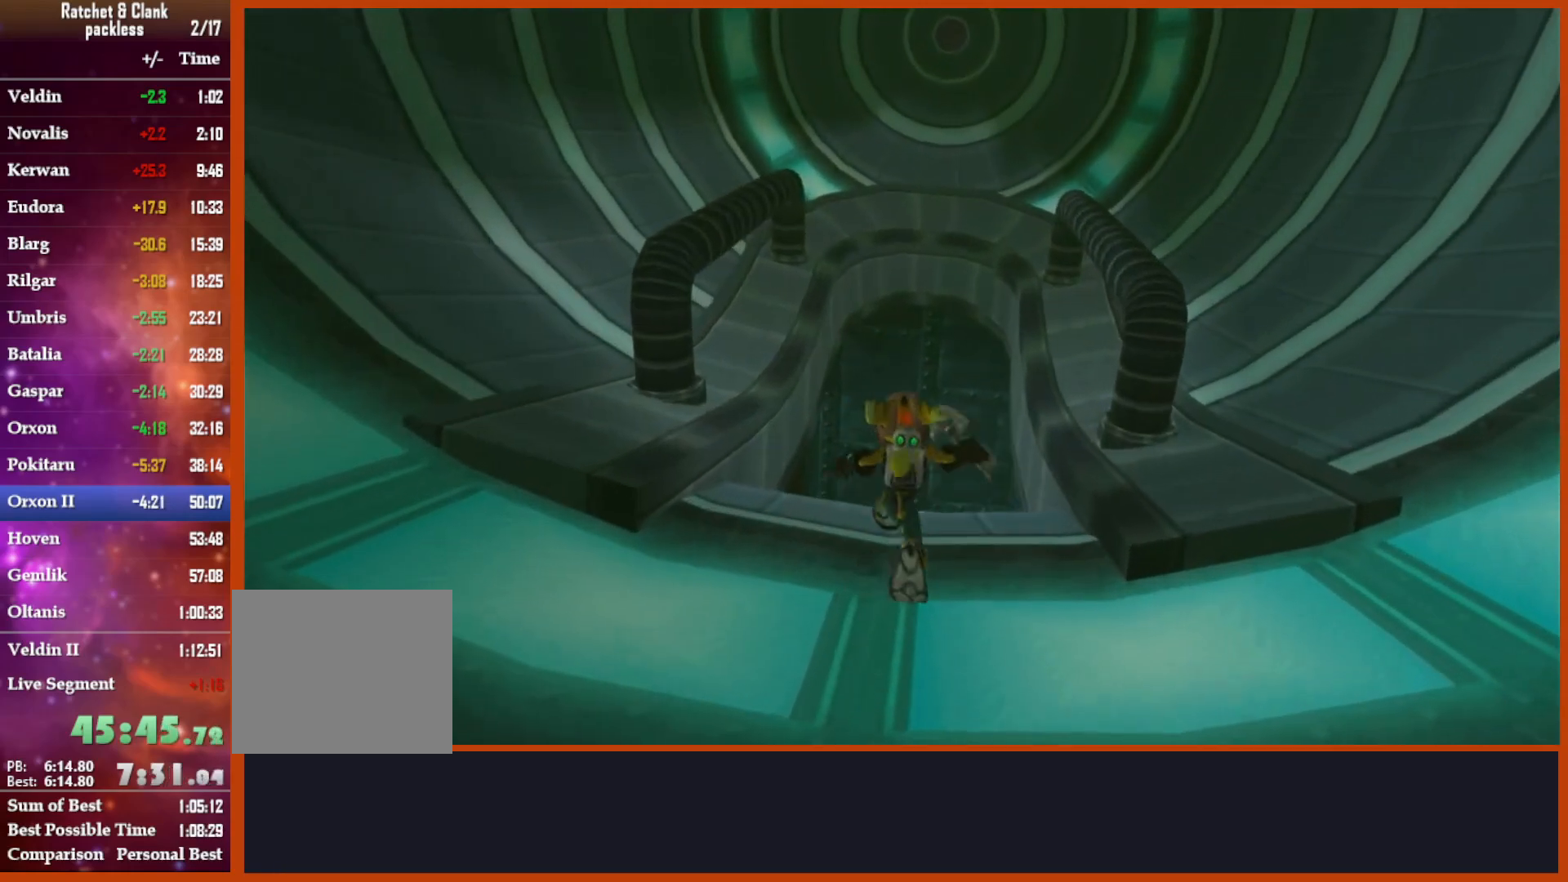
{"dt_ms": 500, "buttons": [], "left_stick": "up", "right_stick": "down", "events": [[250, "right_stick", "down"]]}
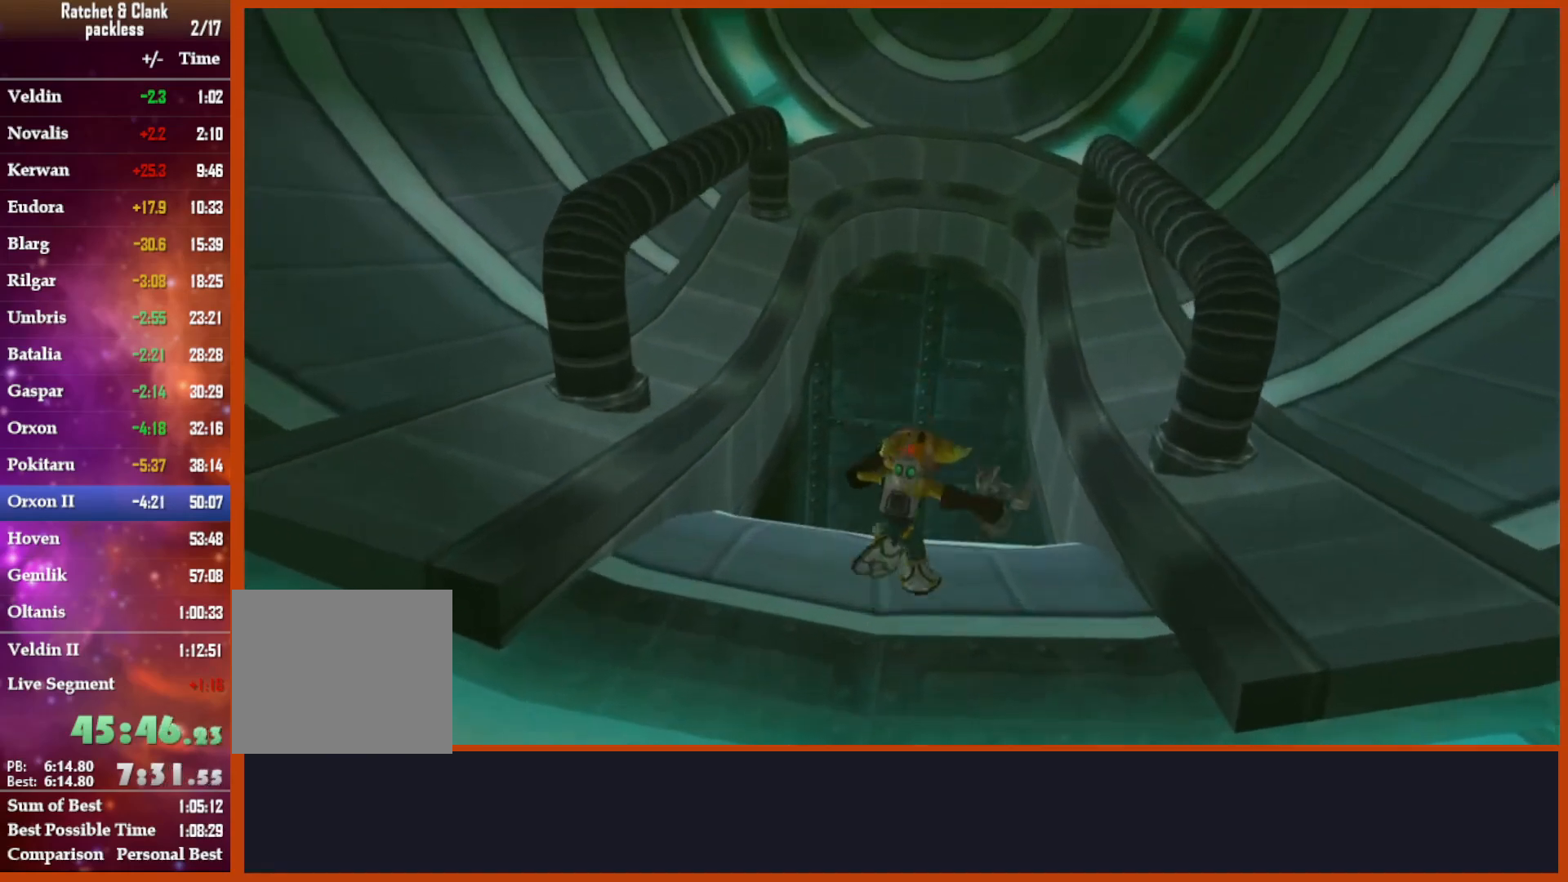
{"dt_ms": 500, "buttons": [], "left_stick": "up", "right_stick": "down", "events": []}
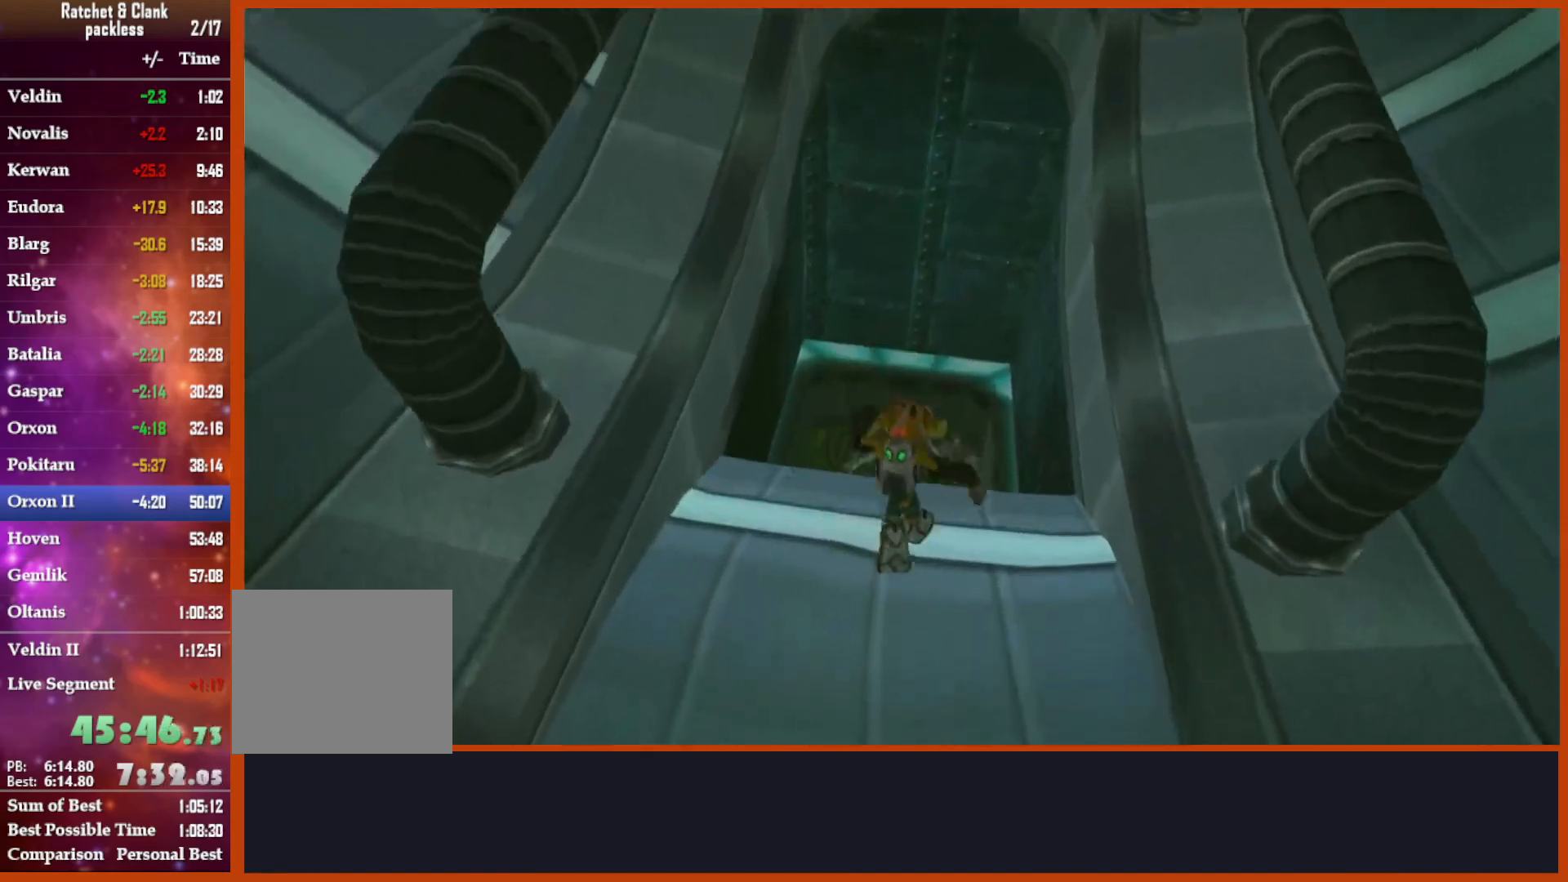
{"dt_ms": 500, "buttons": [], "left_stick": "up", "right_stick": "down", "events": []}
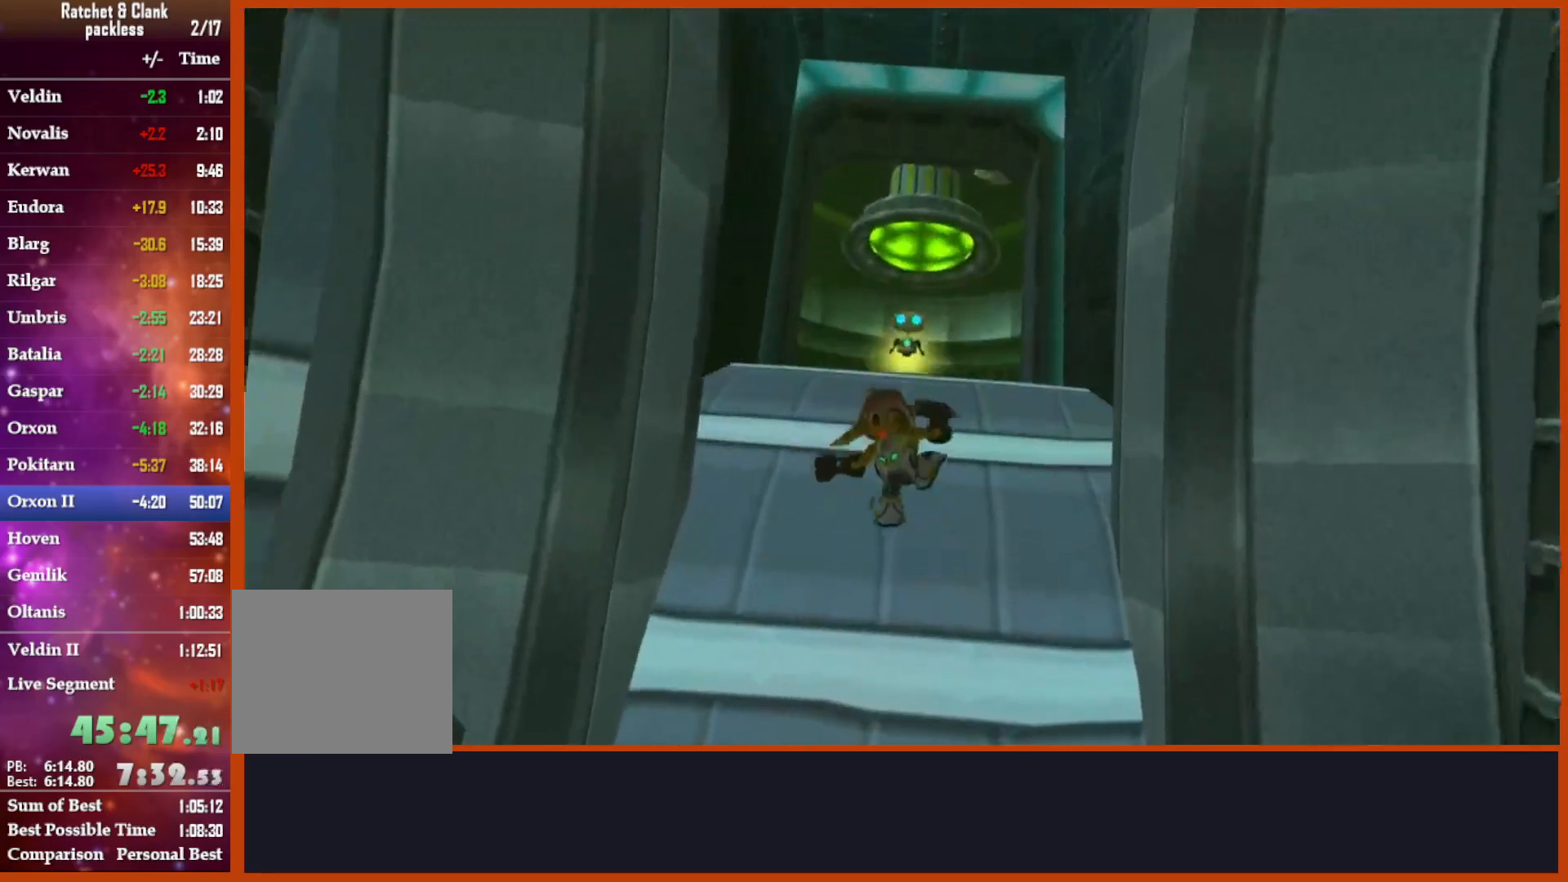
{"dt_ms": 500, "buttons": [], "left_stick": "up", "right_stick": "center", "events": [[333, "right_stick", "center"]]}
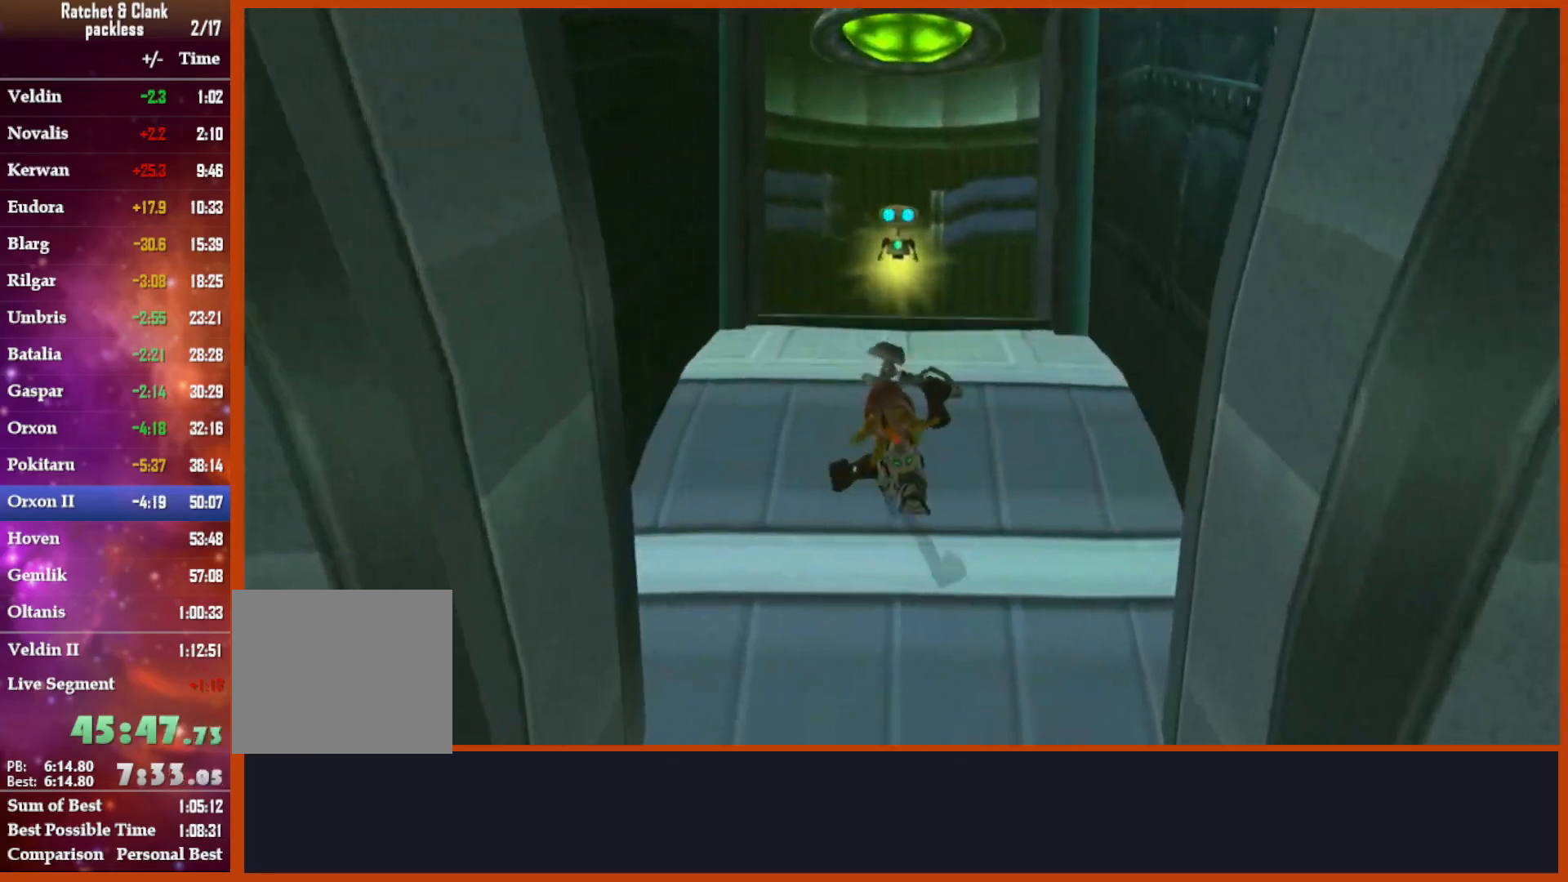
{"dt_ms": 500, "buttons": [], "left_stick": "up", "right_stick": "center", "events": []}
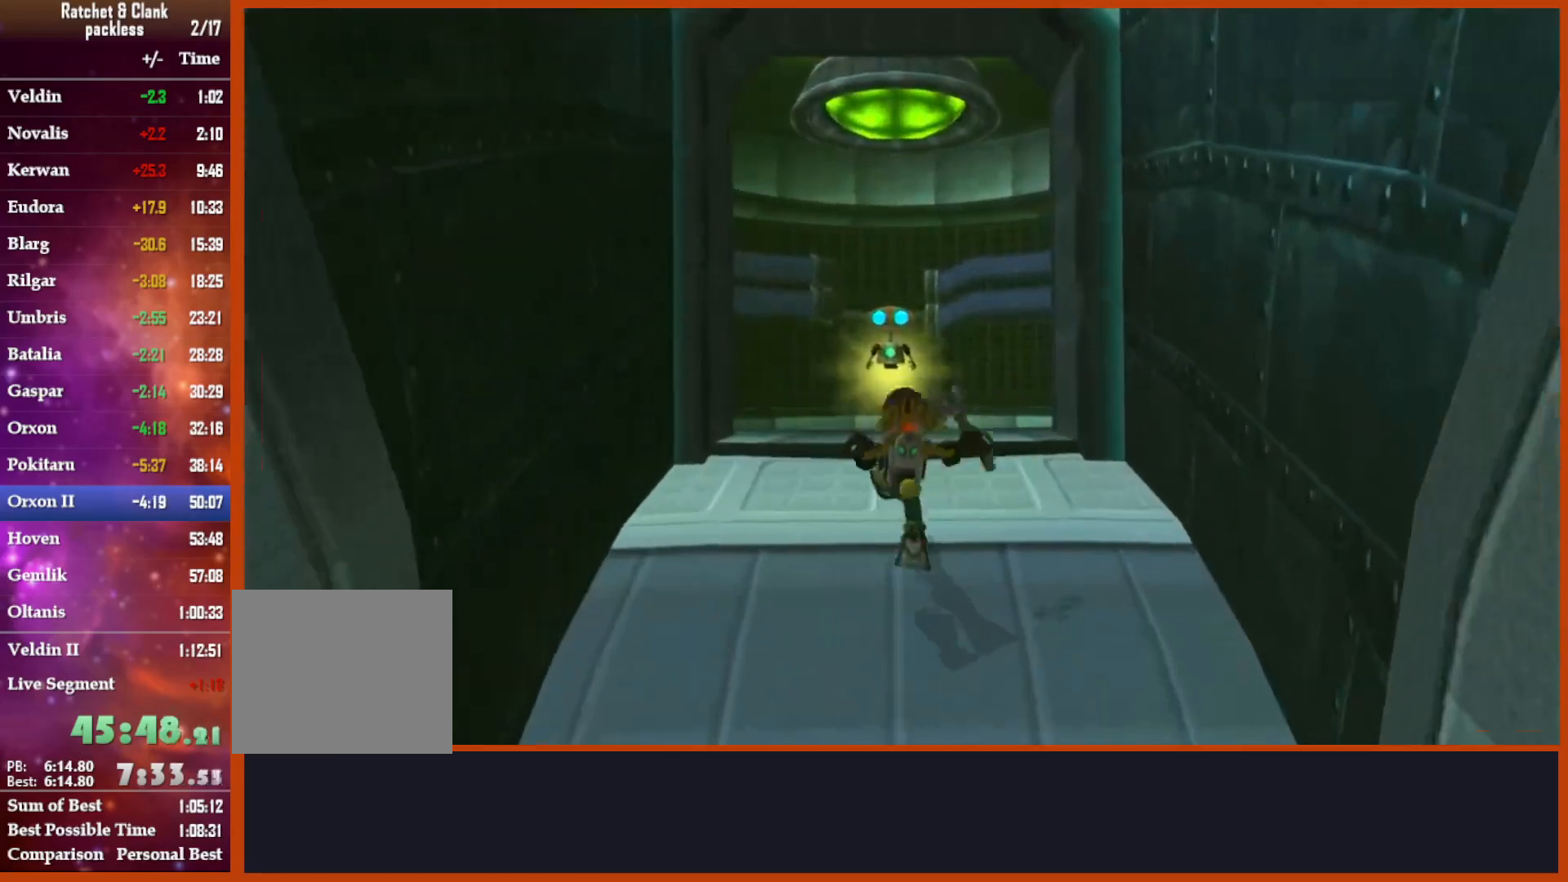
{"dt_ms": 500, "buttons": [], "left_stick": "up", "right_stick": "center", "events": []}
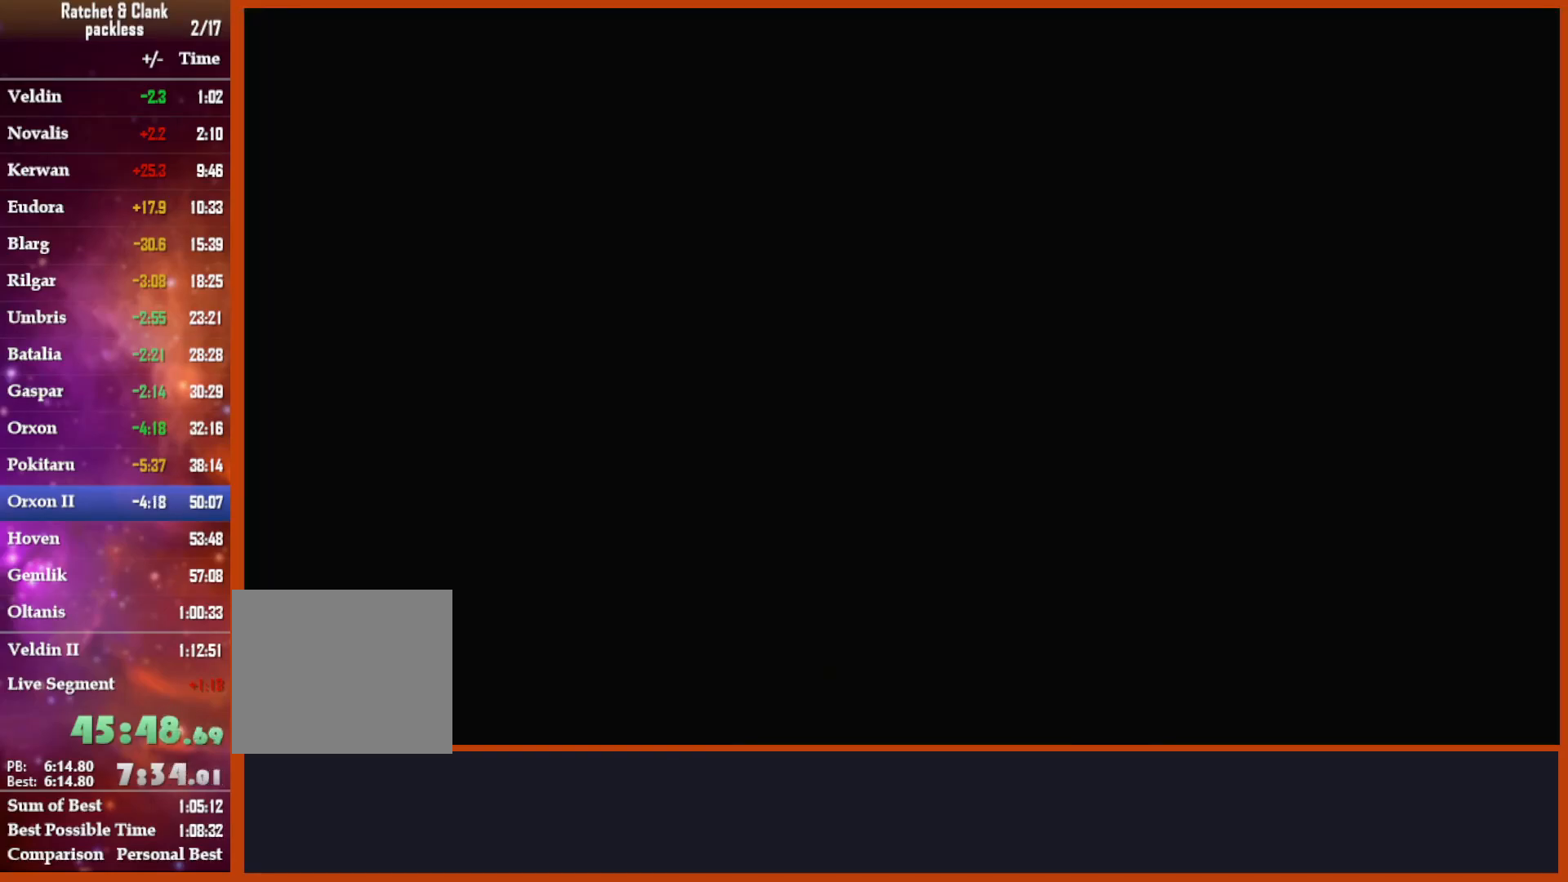
{"dt_ms": 500, "buttons": ["START"], "left_stick": "up", "right_stick": "center", "events": [[217, "START", "down"]]}
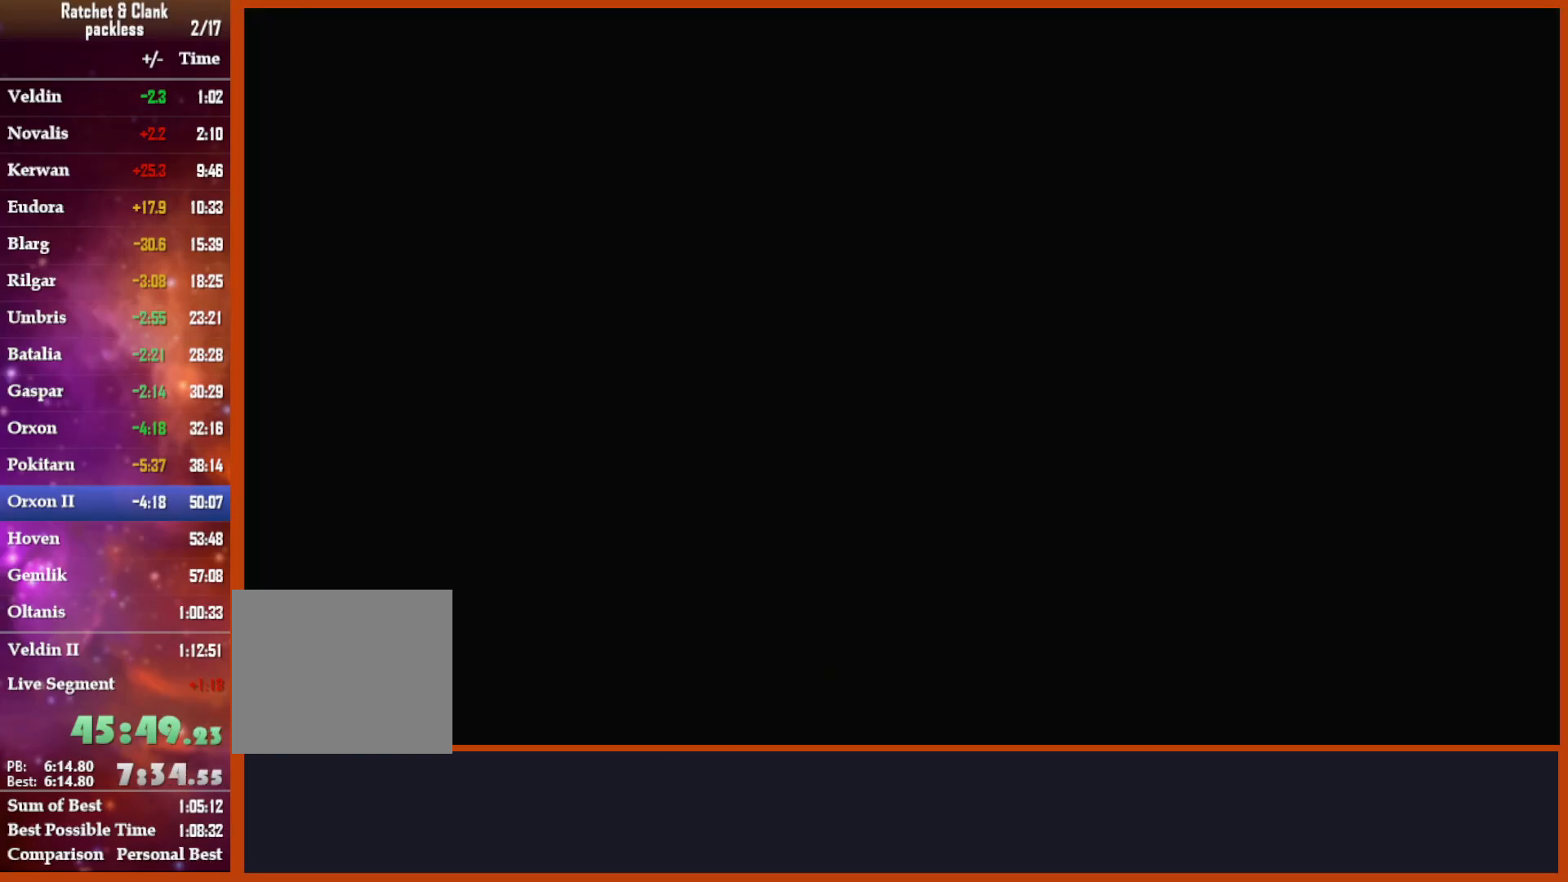
{"dt_ms": 500, "buttons": ["START"], "left_stick": "up", "right_stick": "center", "events": [[217, "START", "up"], [250, "START", "down"]]}